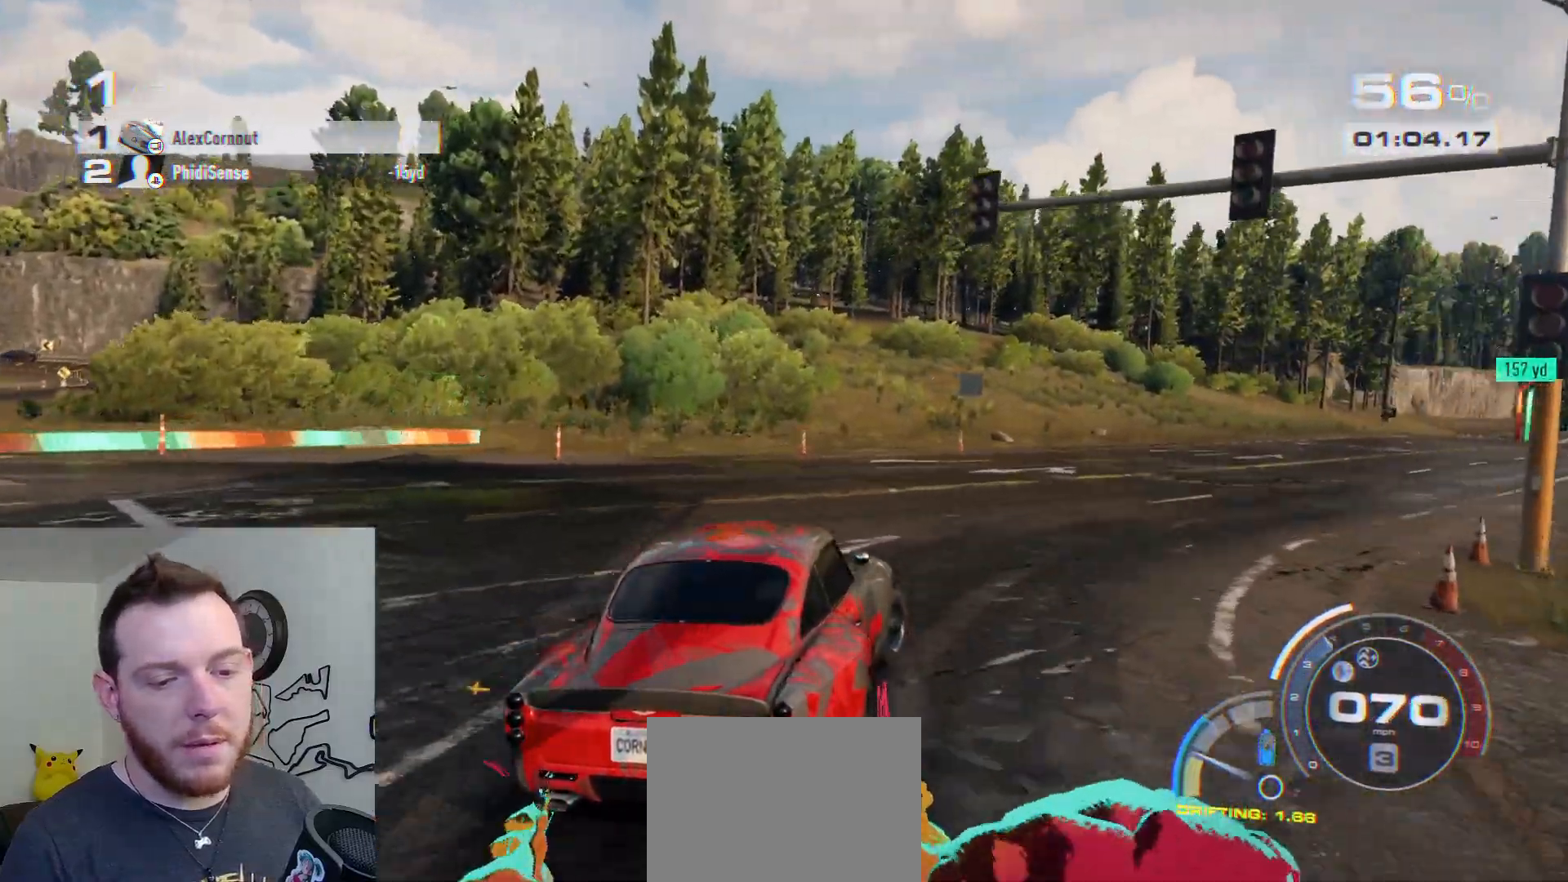
Gameplay with a controller (Xbox layout); each line is a JSON object with the inputs held at the frame after it. "events" lists button and stick changes between this image and that frame as [ms after this image, input, new state], when the widget could be followed in between.
{"buttons": ["A", "R2"], "left_stick": "right", "right_stick": "center", "events": [[133, "left_stick", "right"], [250, "left_stick", "center"], [433, "left_stick", "right"], [483, "A", "down"]]}
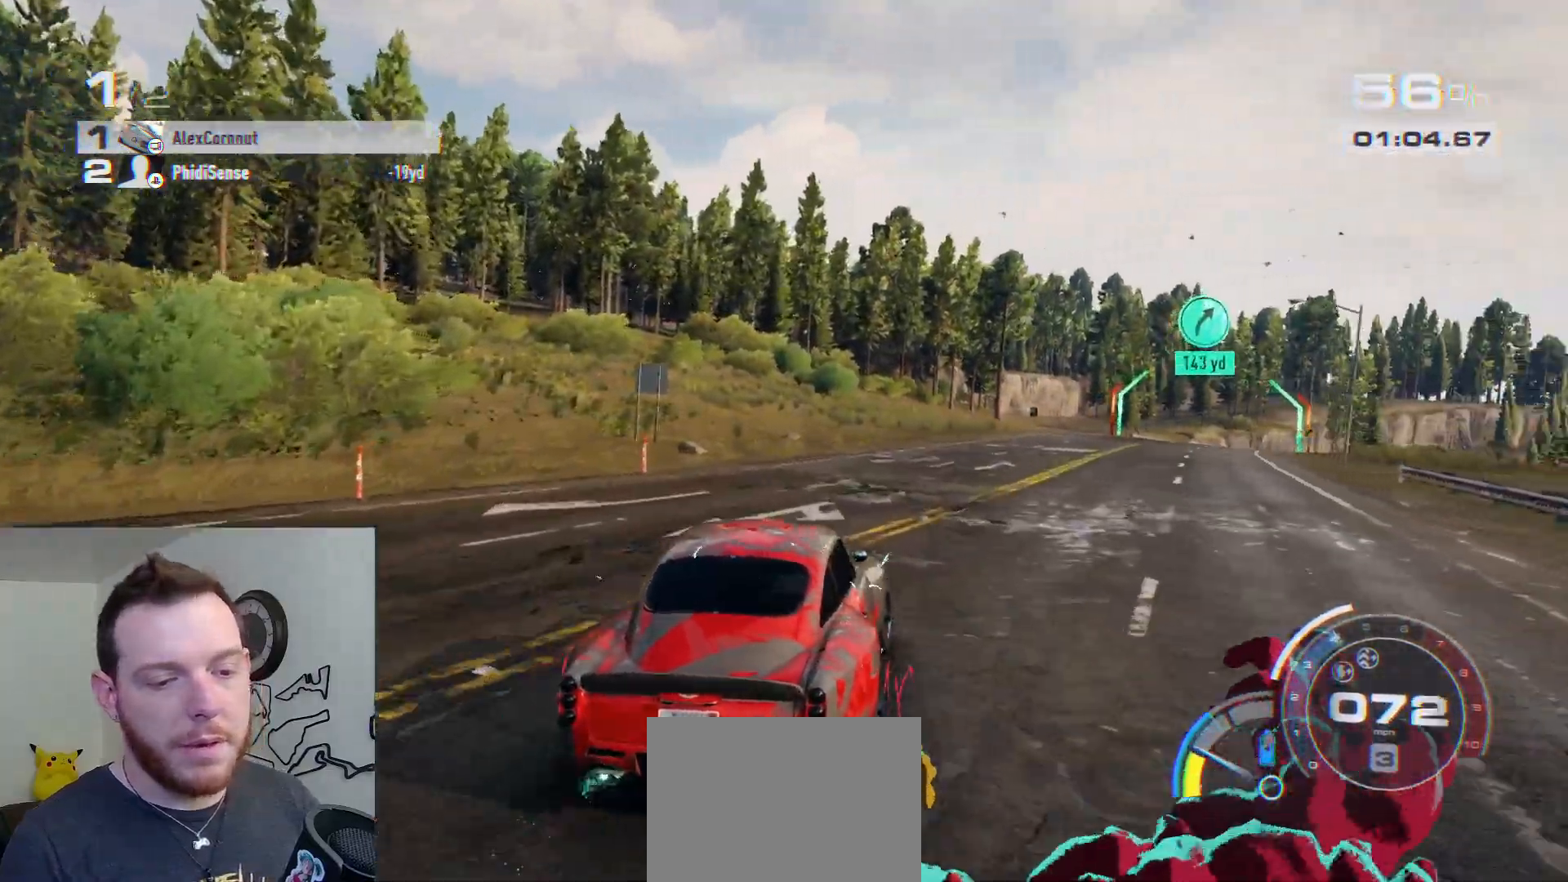
{"buttons": ["A", "R2"], "left_stick": "center", "right_stick": "center", "events": [[117, "left_stick", "center"], [283, "left_stick", "right"], [467, "left_stick", "center"]]}
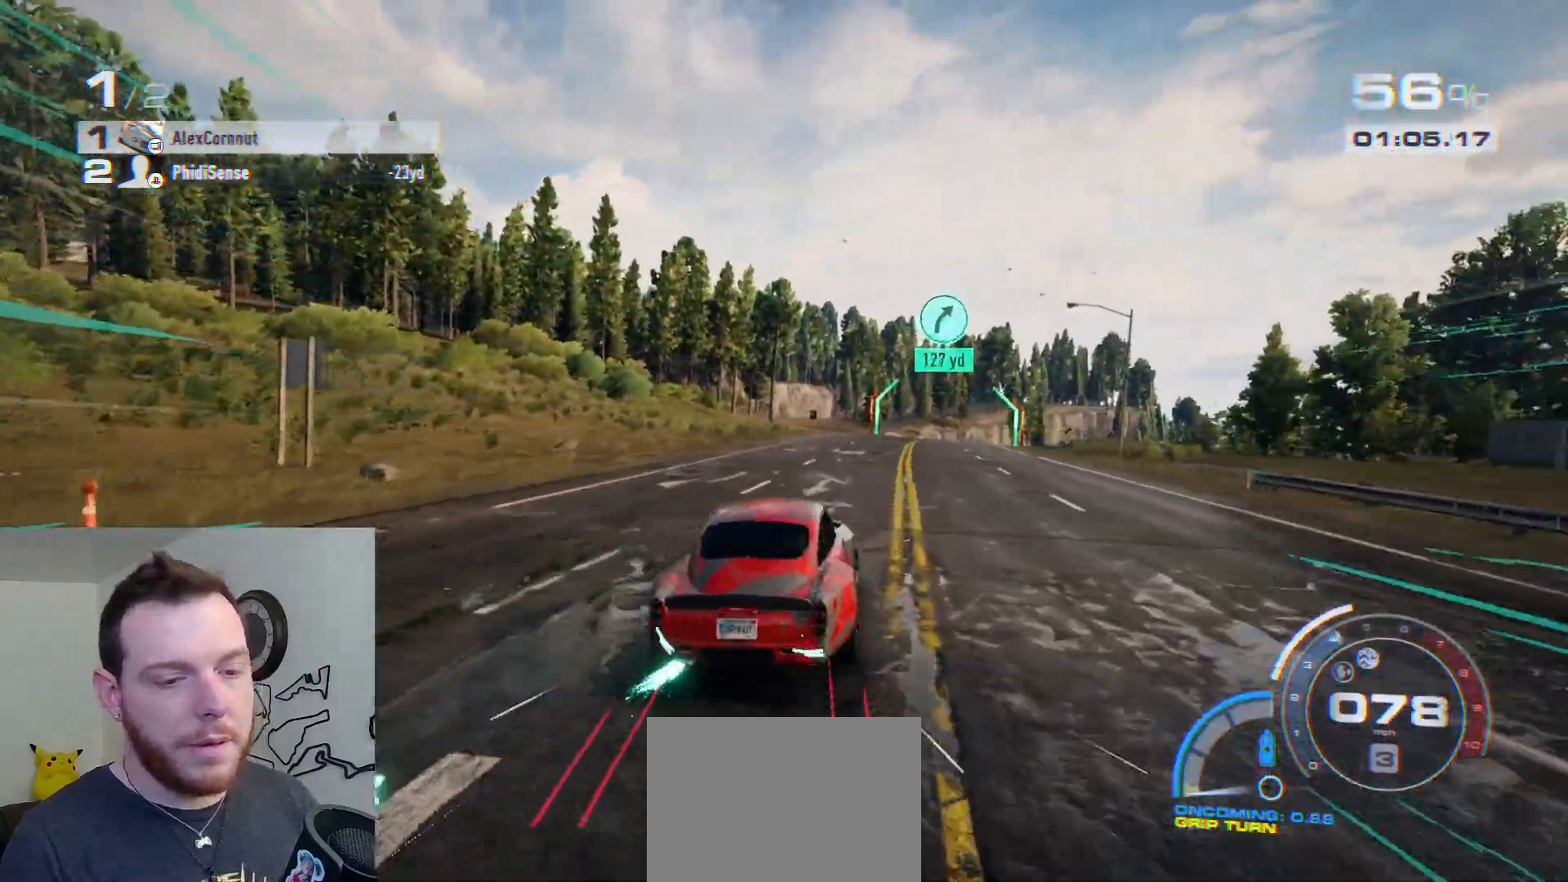
{"buttons": ["A", "R2"], "left_stick": "center", "right_stick": "center", "events": [[50, "left_stick", "right"], [200, "left_stick", "center"]]}
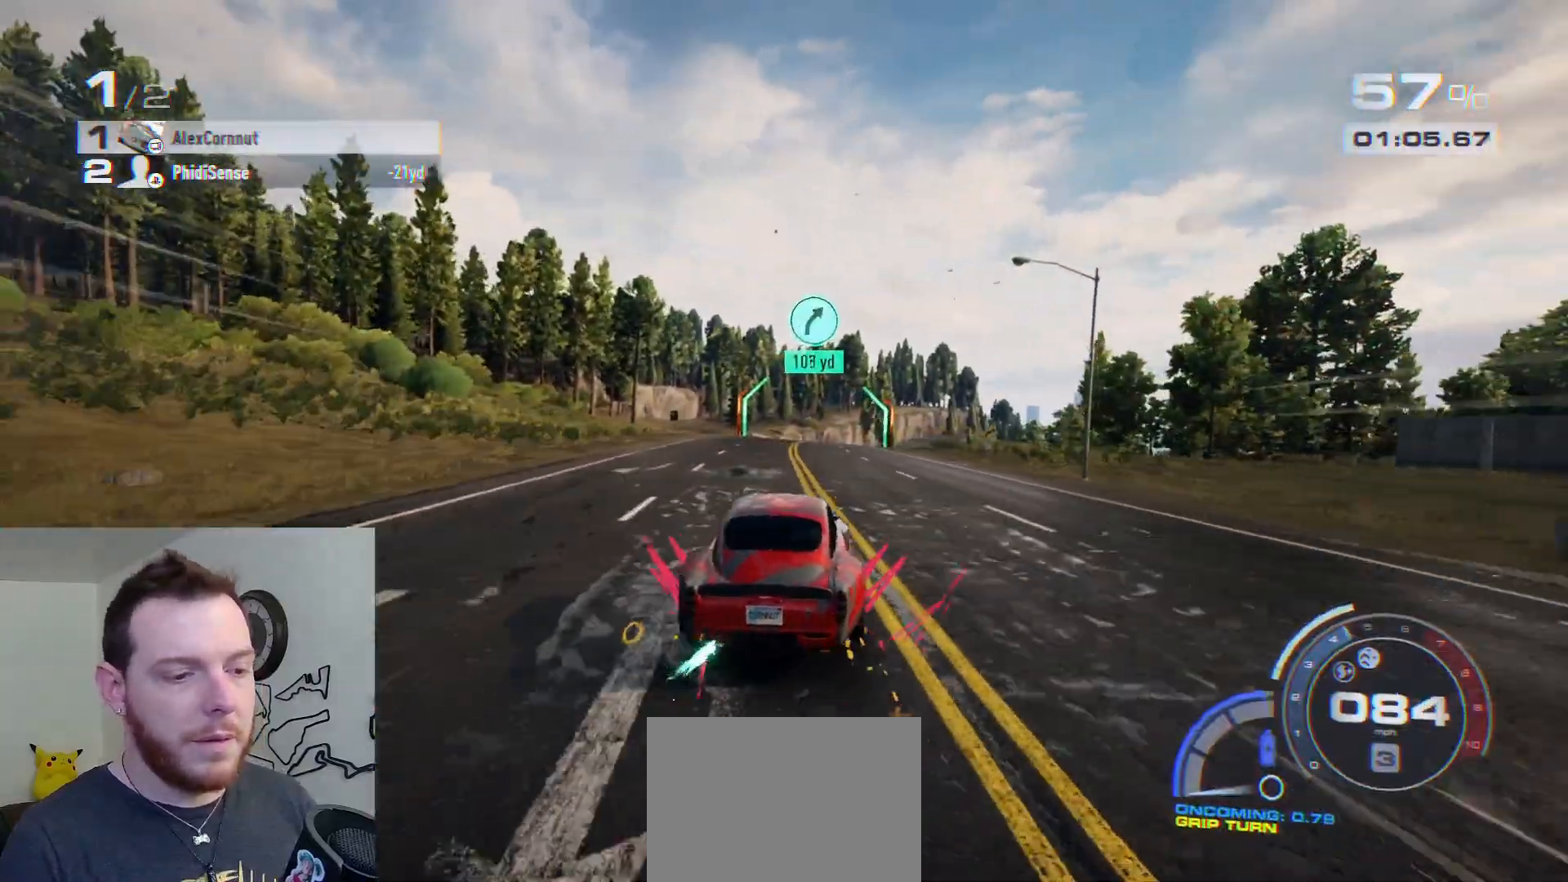
{"buttons": ["A", "R2"], "left_stick": "center", "right_stick": "center", "events": []}
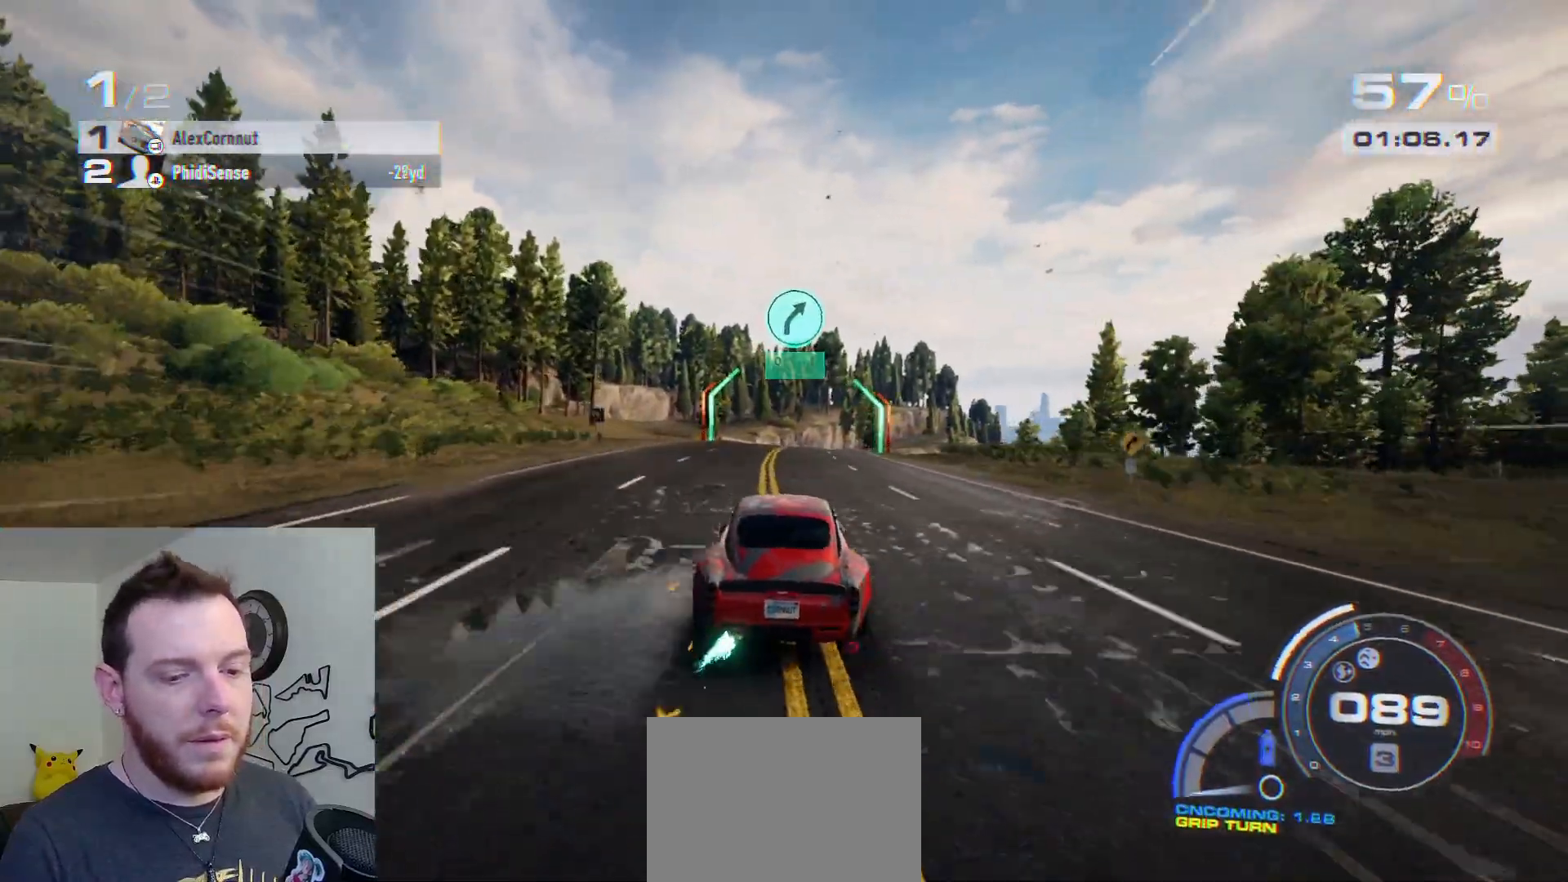
{"buttons": ["A", "R2"], "left_stick": "center", "right_stick": "center", "events": []}
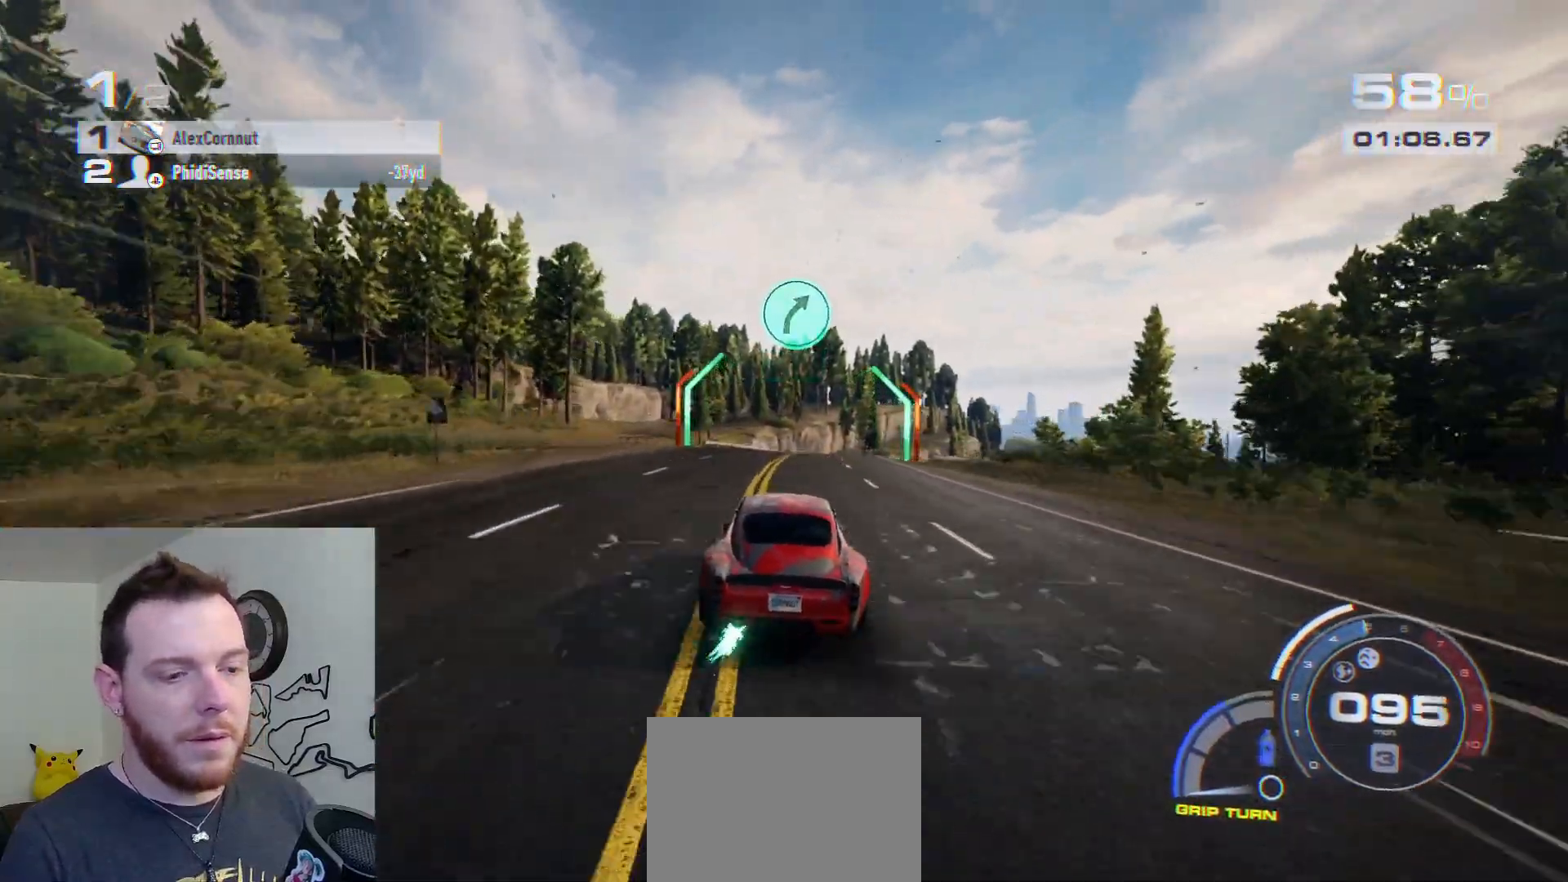
{"buttons": ["A", "R2"], "left_stick": "center", "right_stick": "center", "events": [[133, "left_stick", "right"], [300, "left_stick", "center"]]}
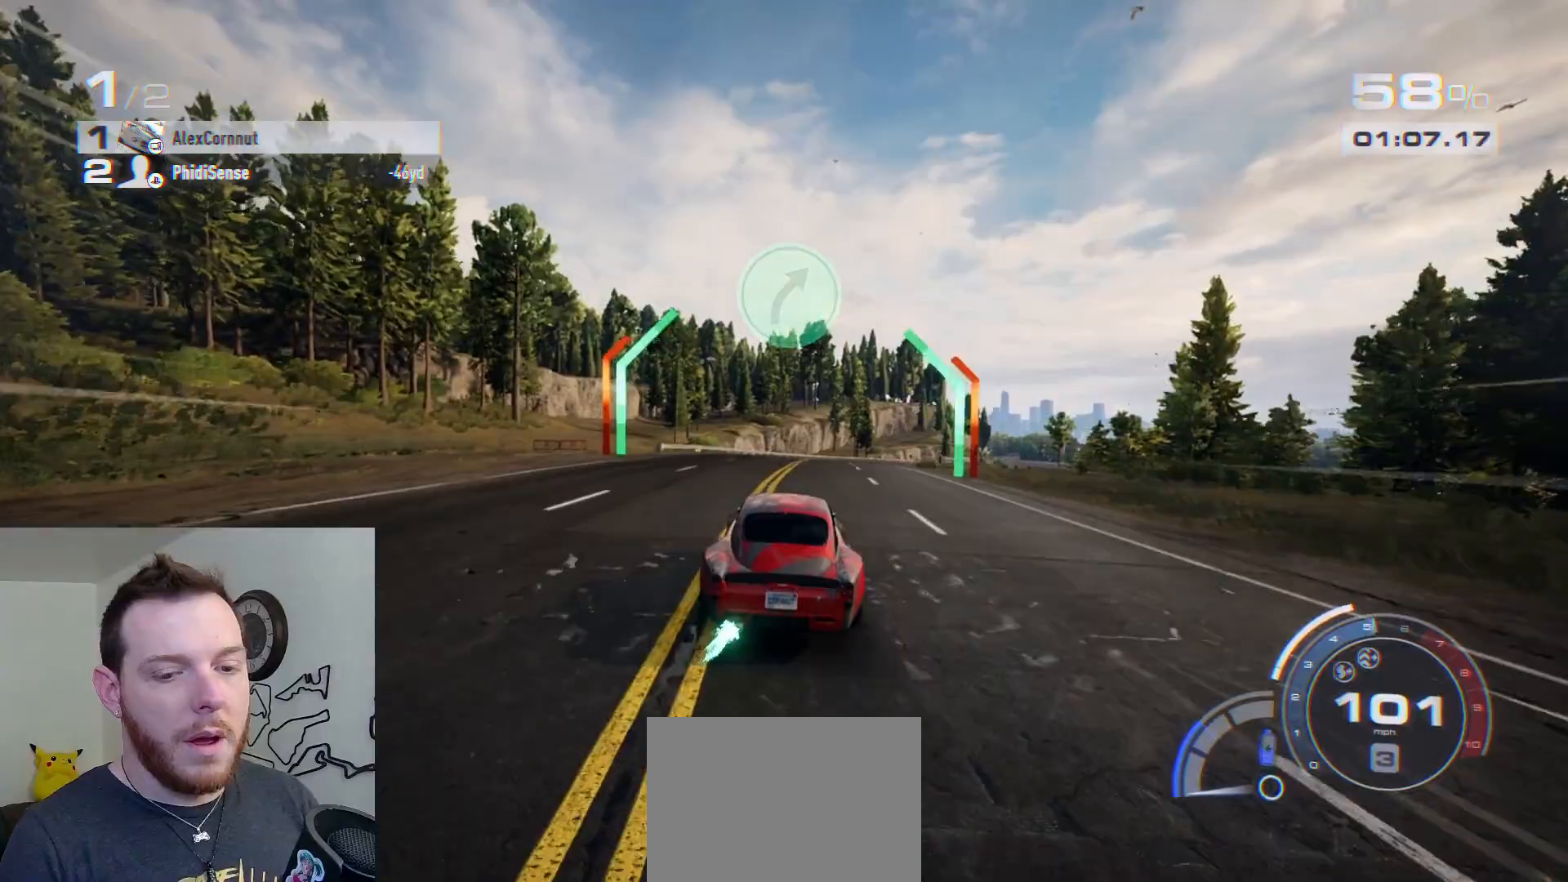
{"buttons": ["A", "R2"], "left_stick": "right", "right_stick": "center", "events": [[67, "left_stick", "right"]]}
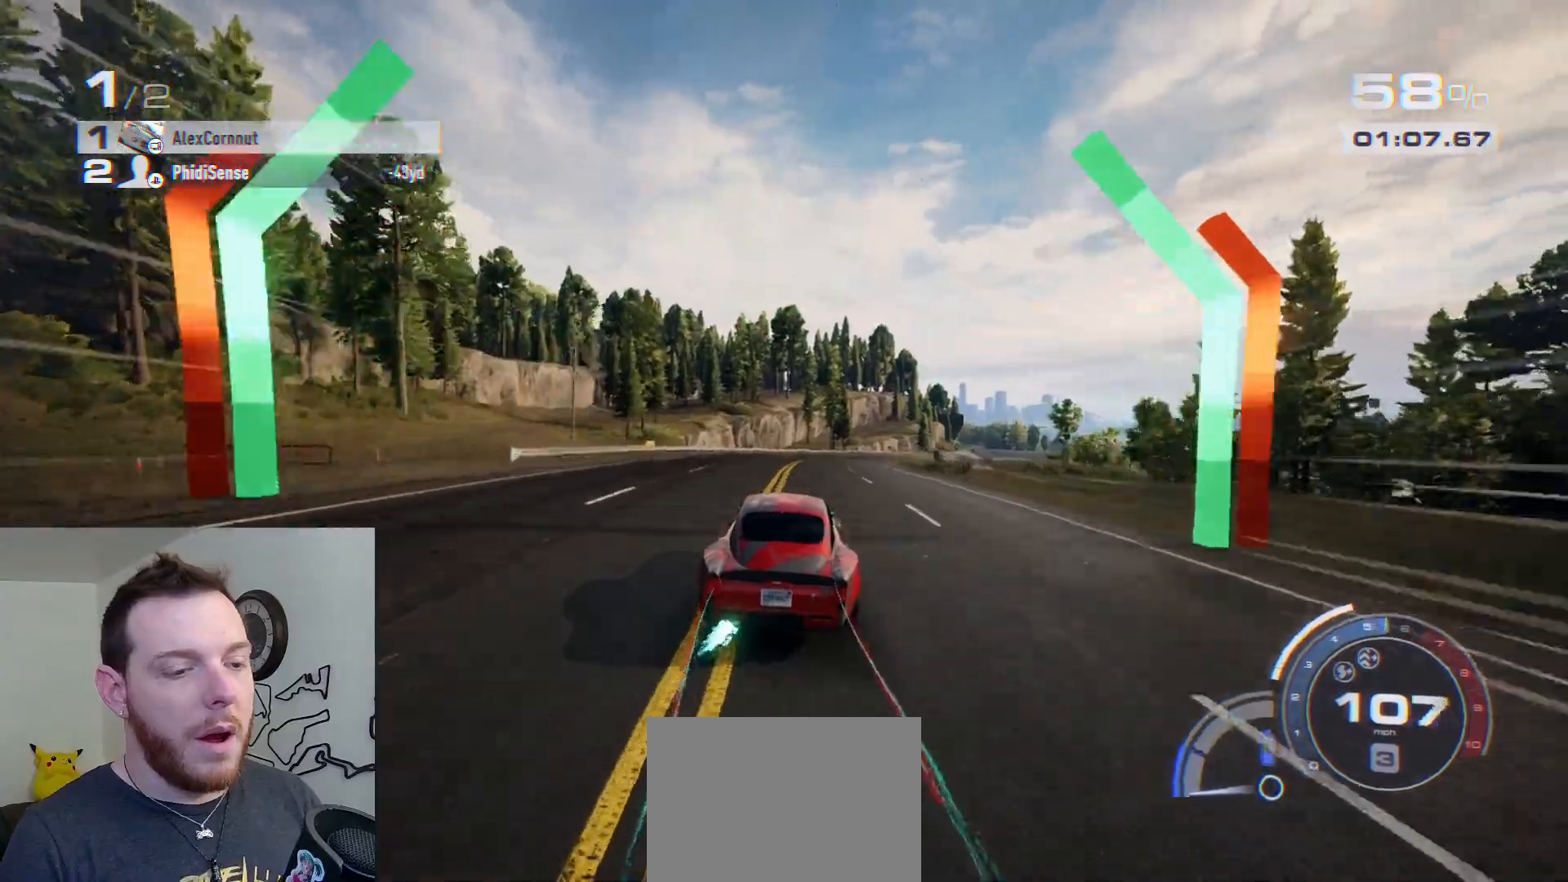
{"buttons": ["A", "R2"], "left_stick": "right", "right_stick": "center", "events": []}
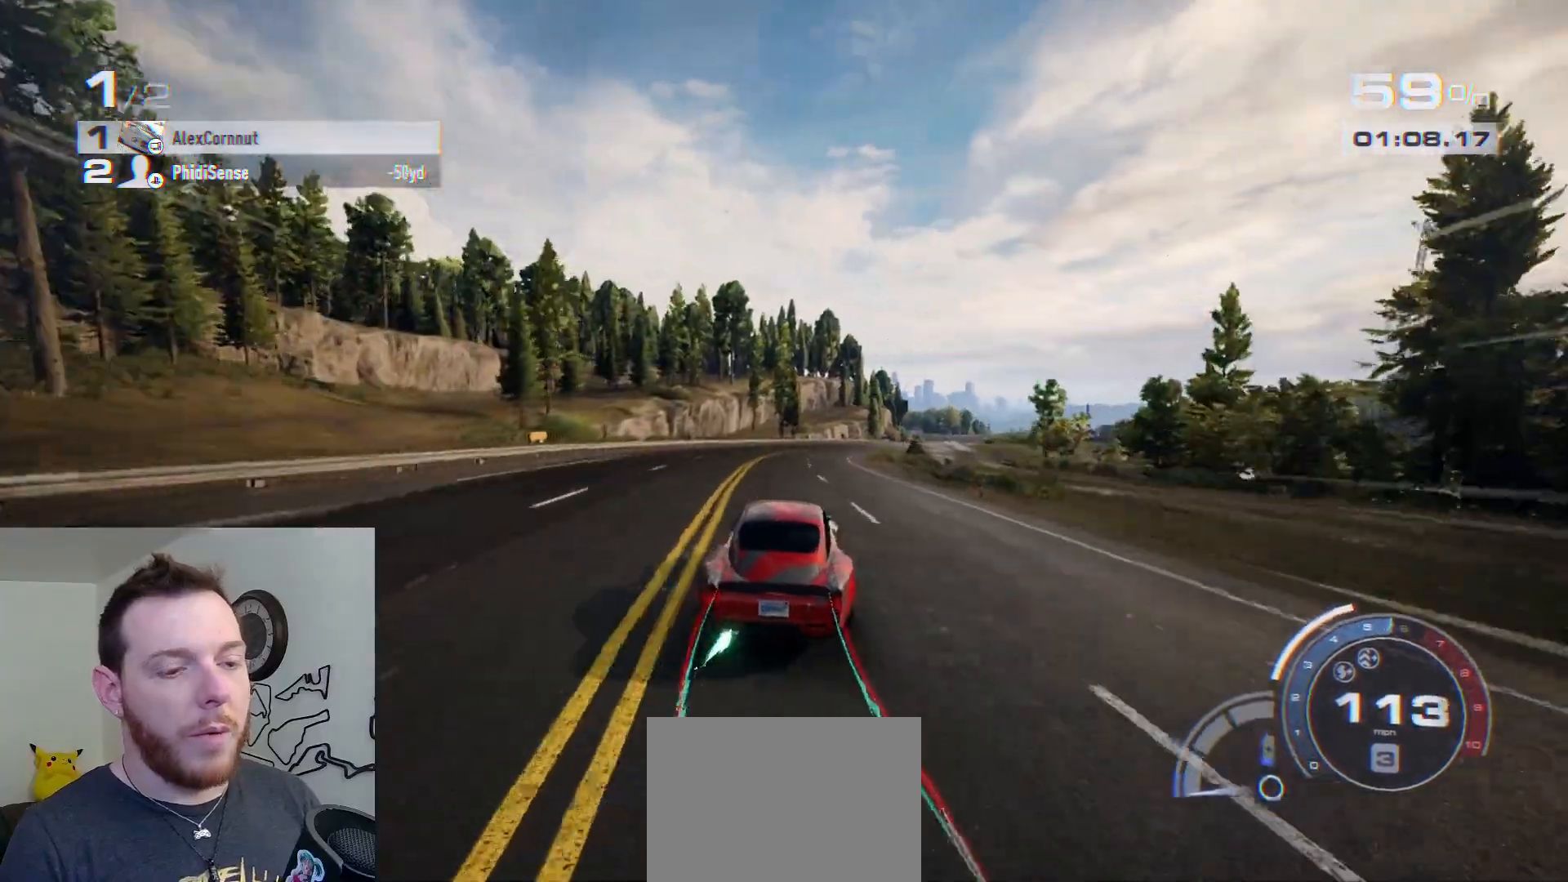
{"buttons": ["A", "R2"], "left_stick": "right", "right_stick": "center", "events": []}
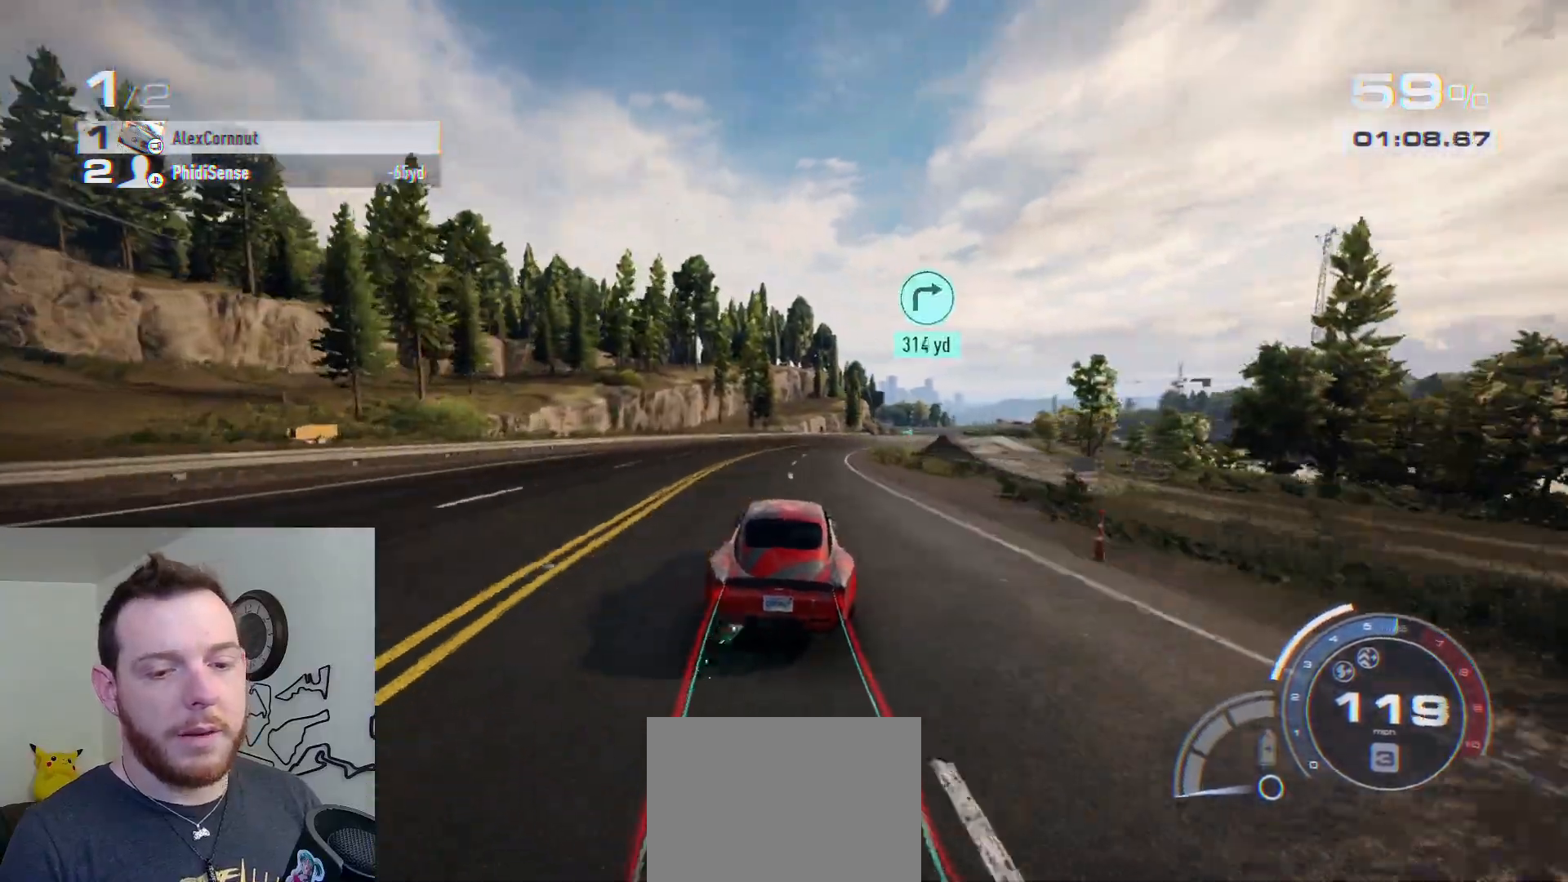
{"buttons": ["R2"], "left_stick": "right", "right_stick": "center", "events": [[250, "A", "up"]]}
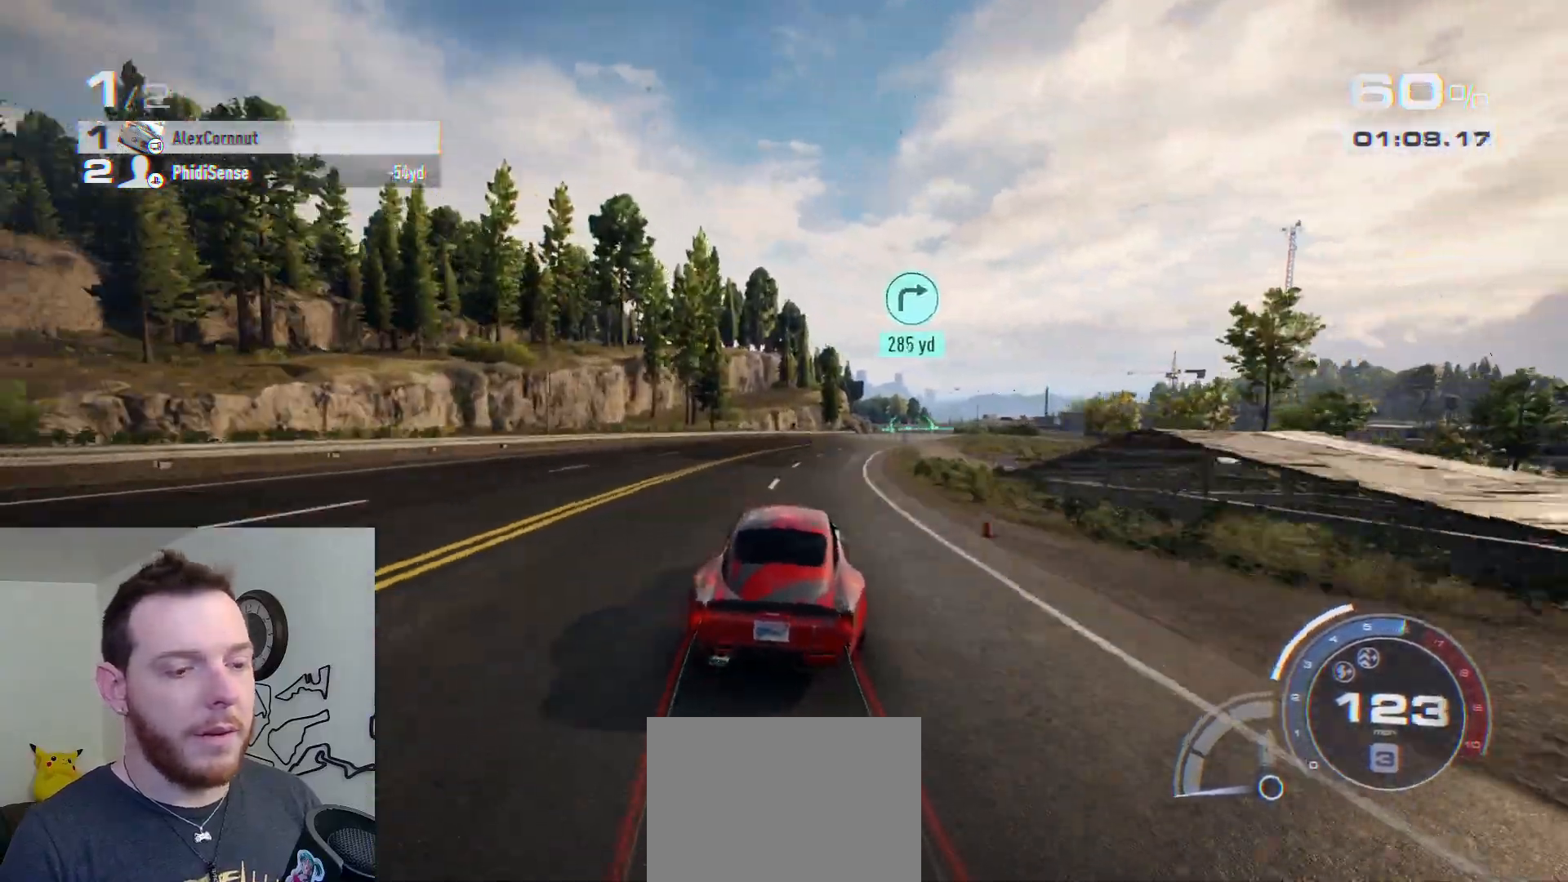
{"buttons": ["R2"], "left_stick": "right", "right_stick": "center", "events": []}
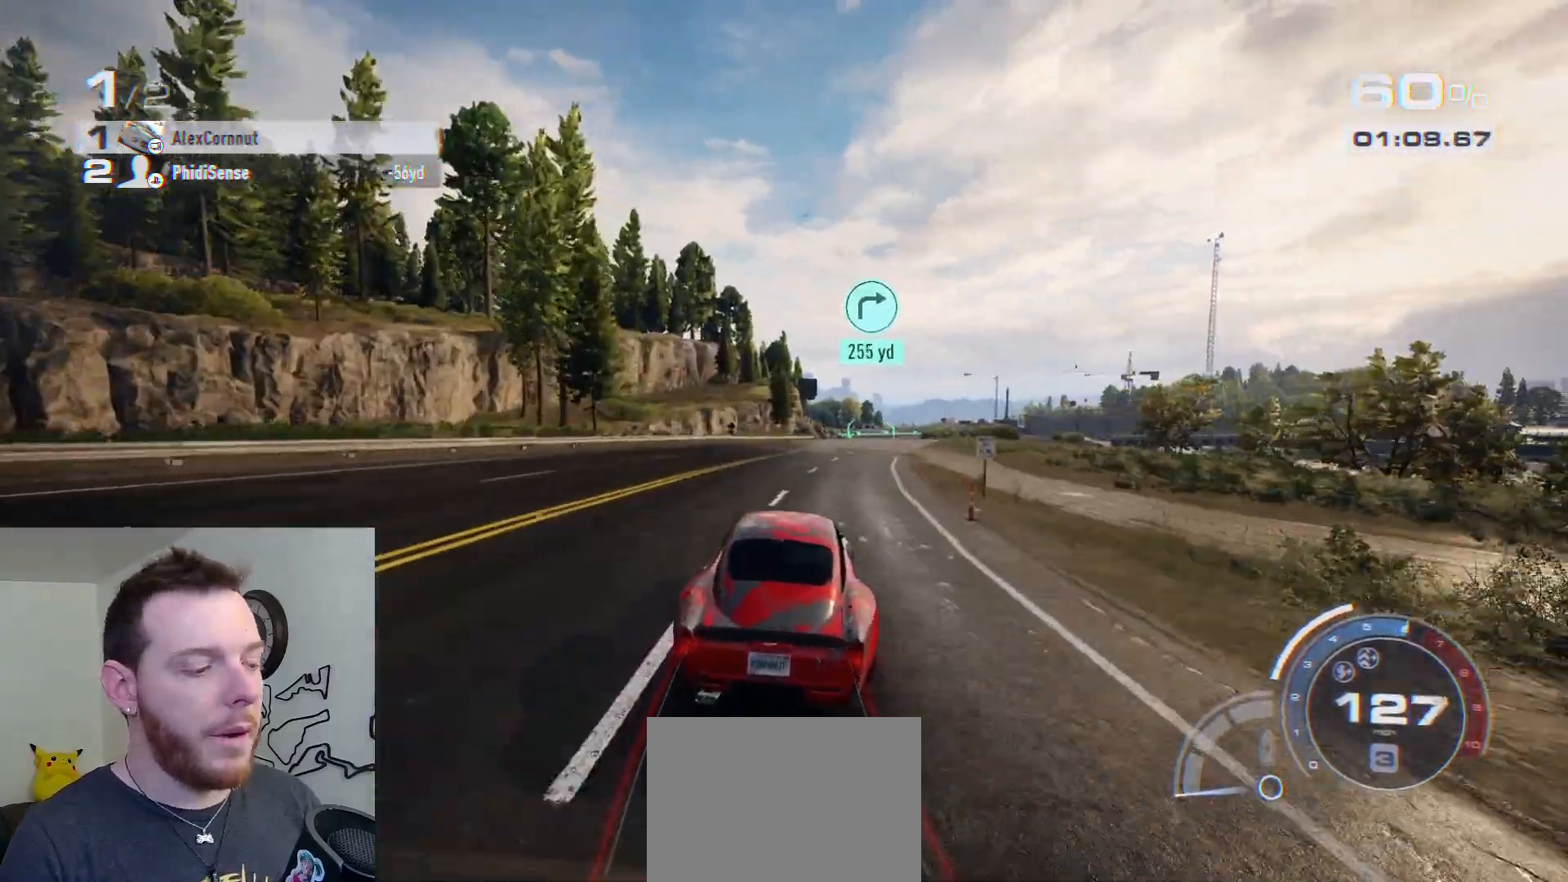
{"buttons": ["R2"], "left_stick": "right", "right_stick": "center", "events": [[333, "left_stick", "center"], [450, "left_stick", "right"]]}
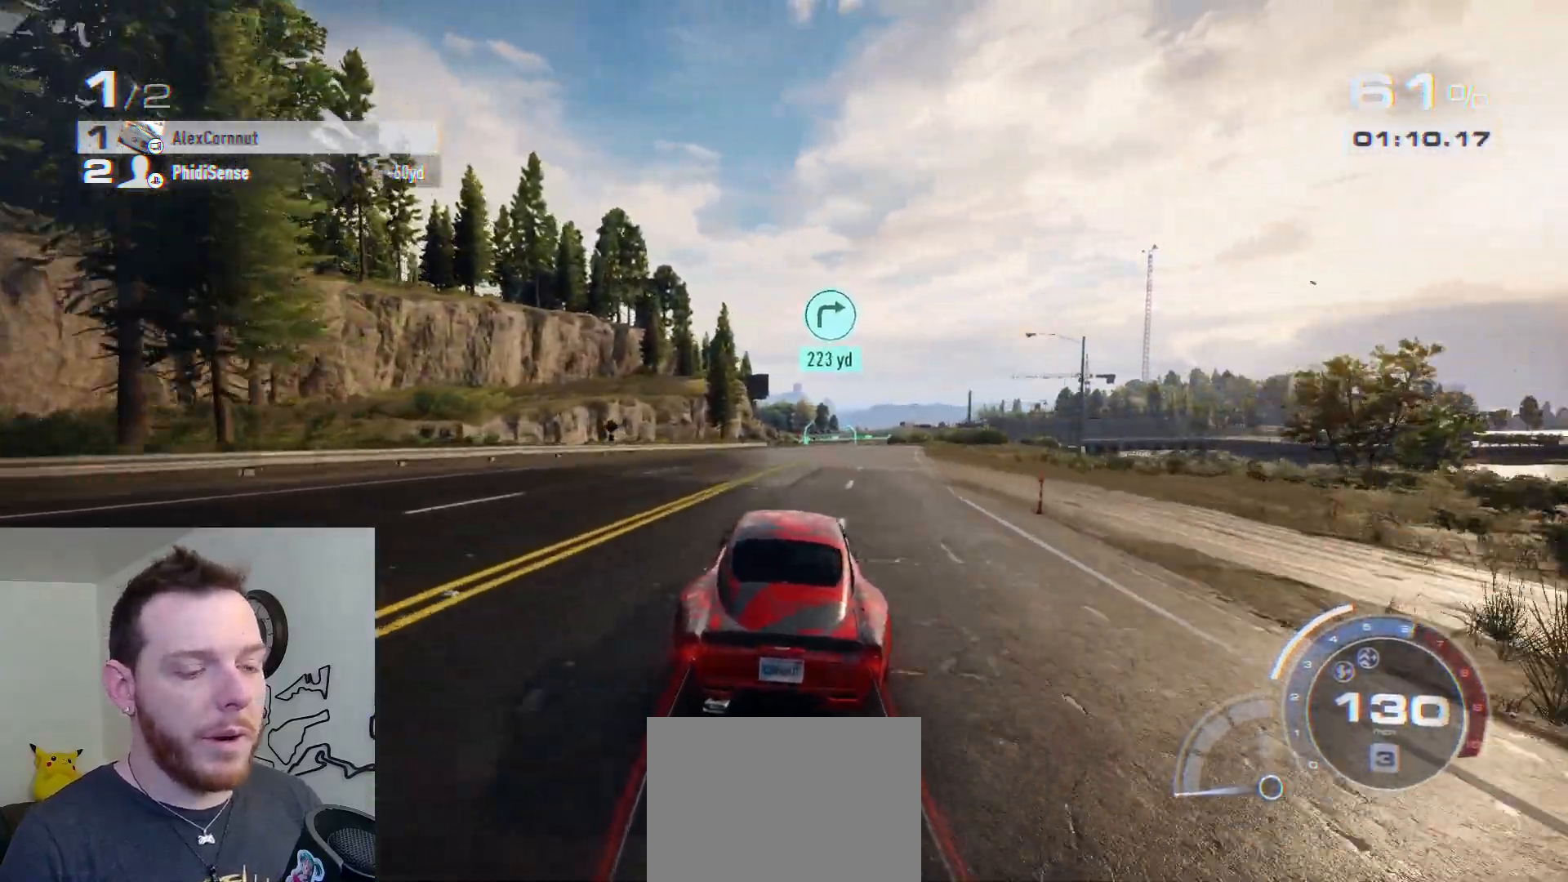
{"buttons": ["R2"], "left_stick": "right", "right_stick": "center", "events": []}
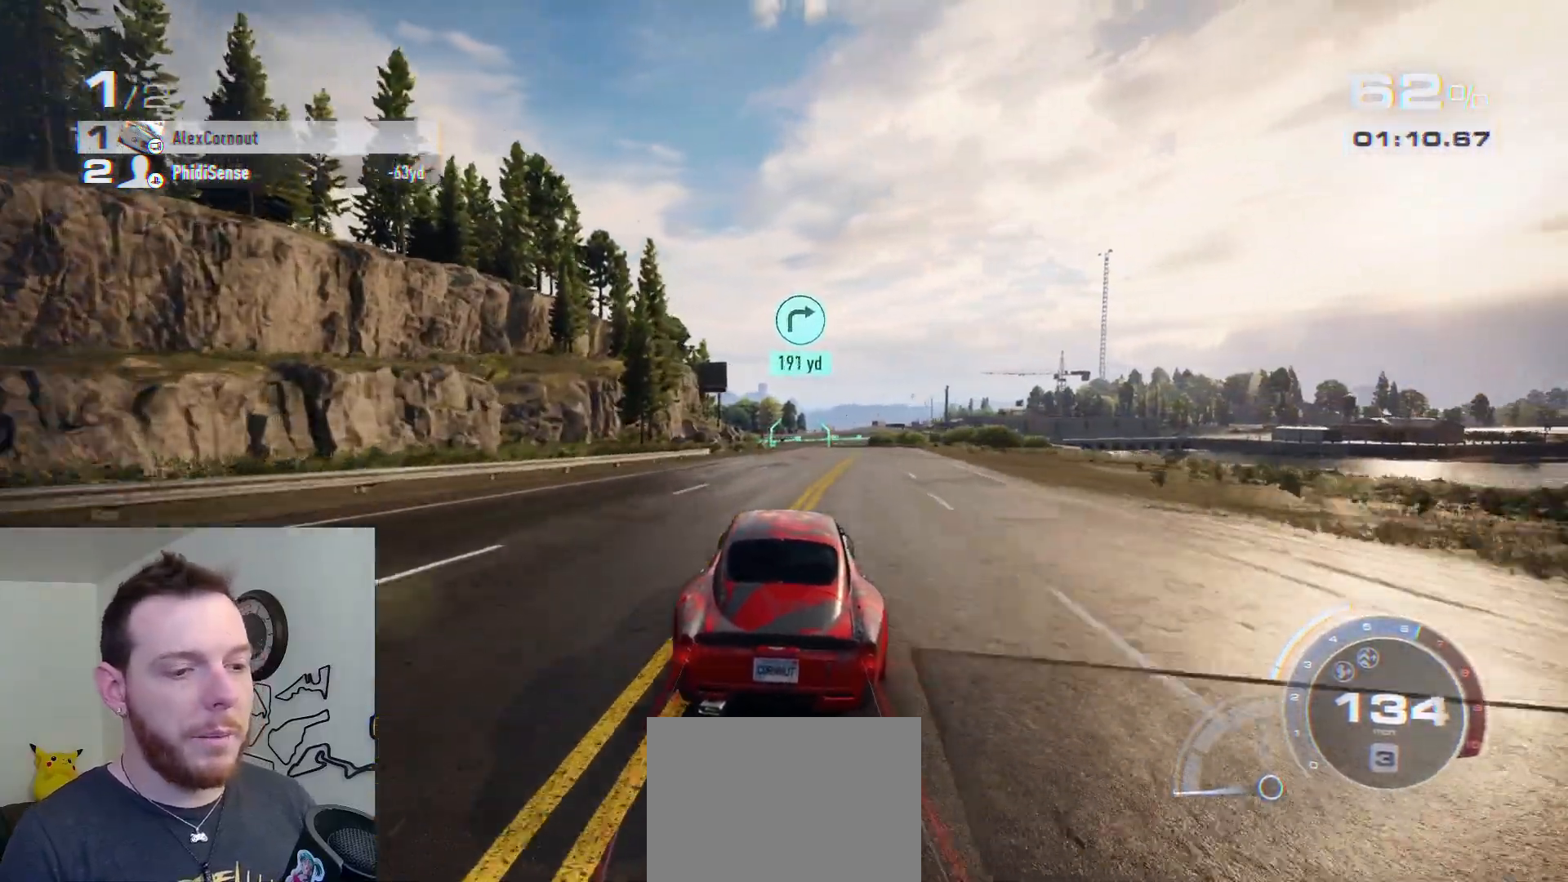
{"buttons": ["R2"], "left_stick": "center", "right_stick": "center", "events": [[150, "left_stick", "center"]]}
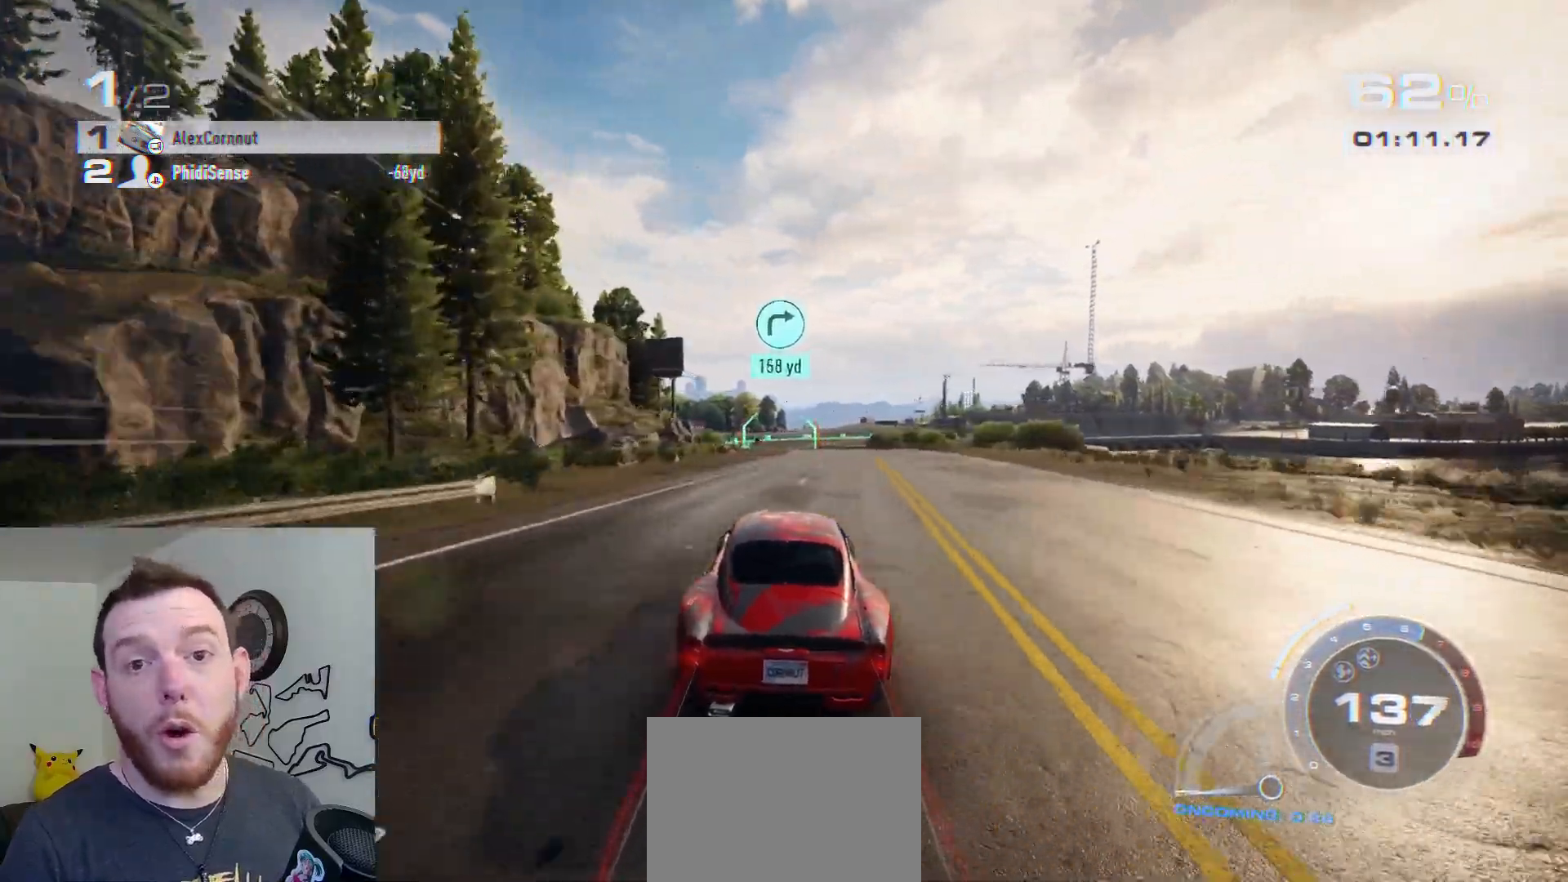
{"buttons": ["R2"], "left_stick": "center", "right_stick": "center", "events": []}
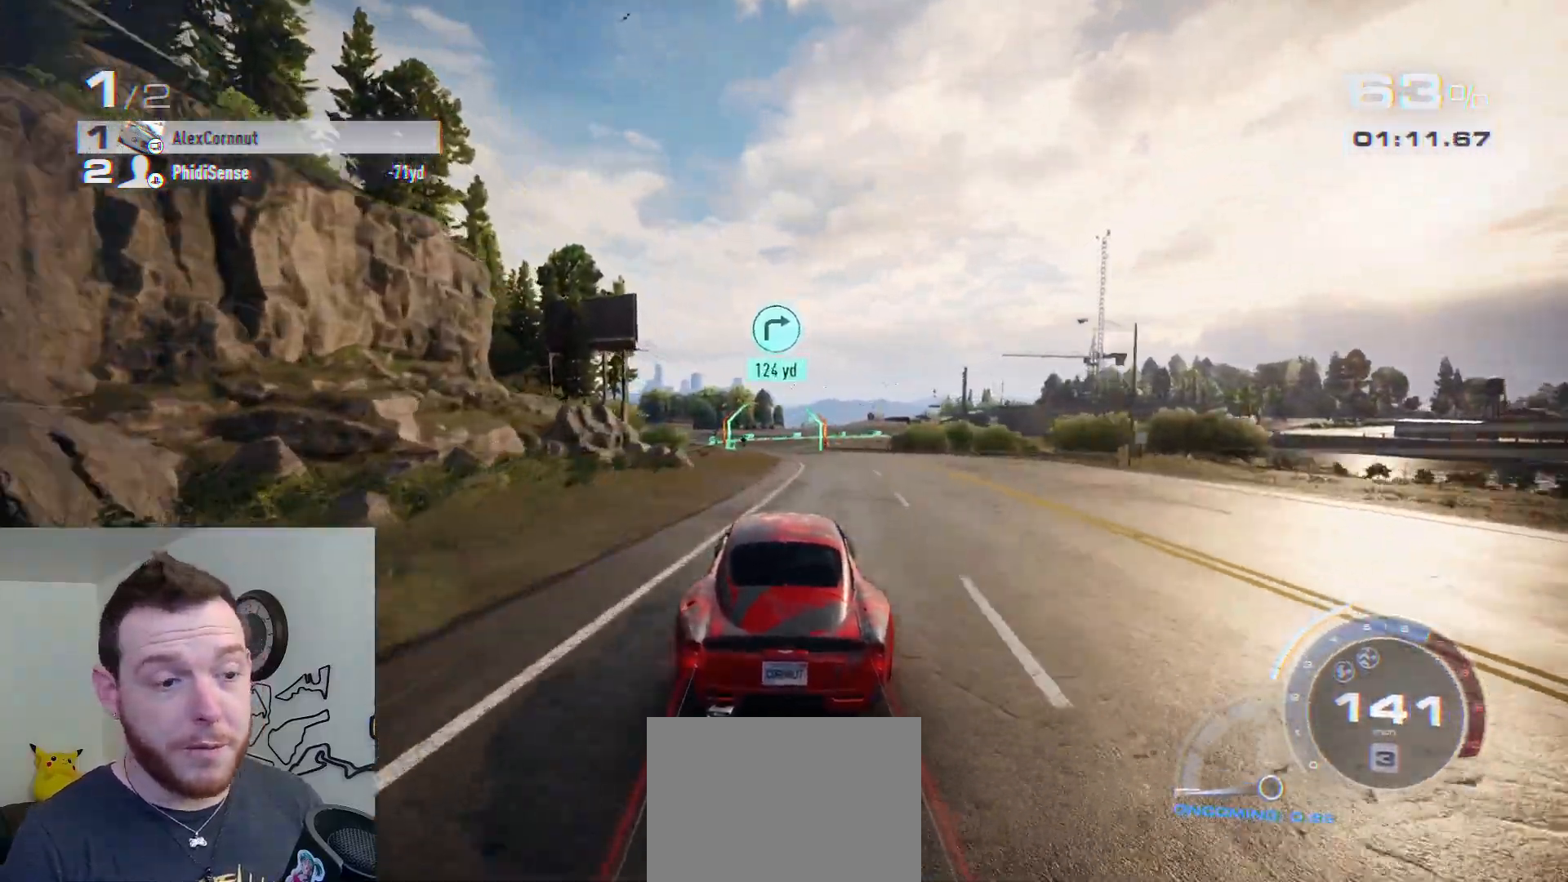
{"buttons": ["R2"], "left_stick": "left", "right_stick": "center", "events": [[67, "left_stick", "left"], [167, "left_stick", "center"], [350, "left_stick", "left"]]}
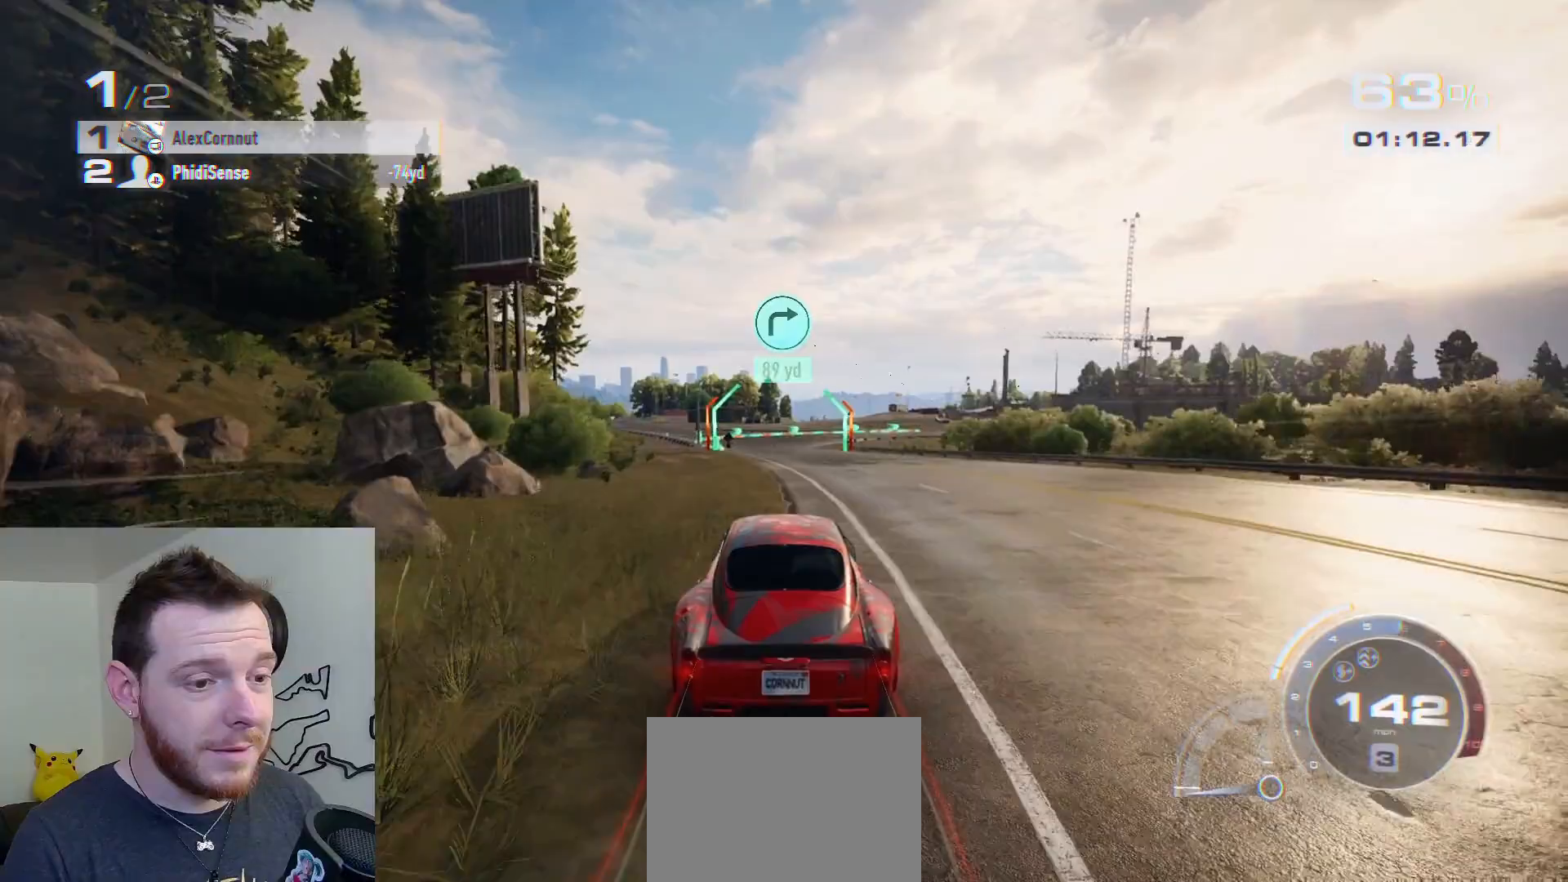
{"buttons": ["L2", "R2"], "left_stick": "right", "right_stick": "center", "events": [[17, "left_stick", "center"], [417, "left_stick", "right"], [450, "L2", "down"]]}
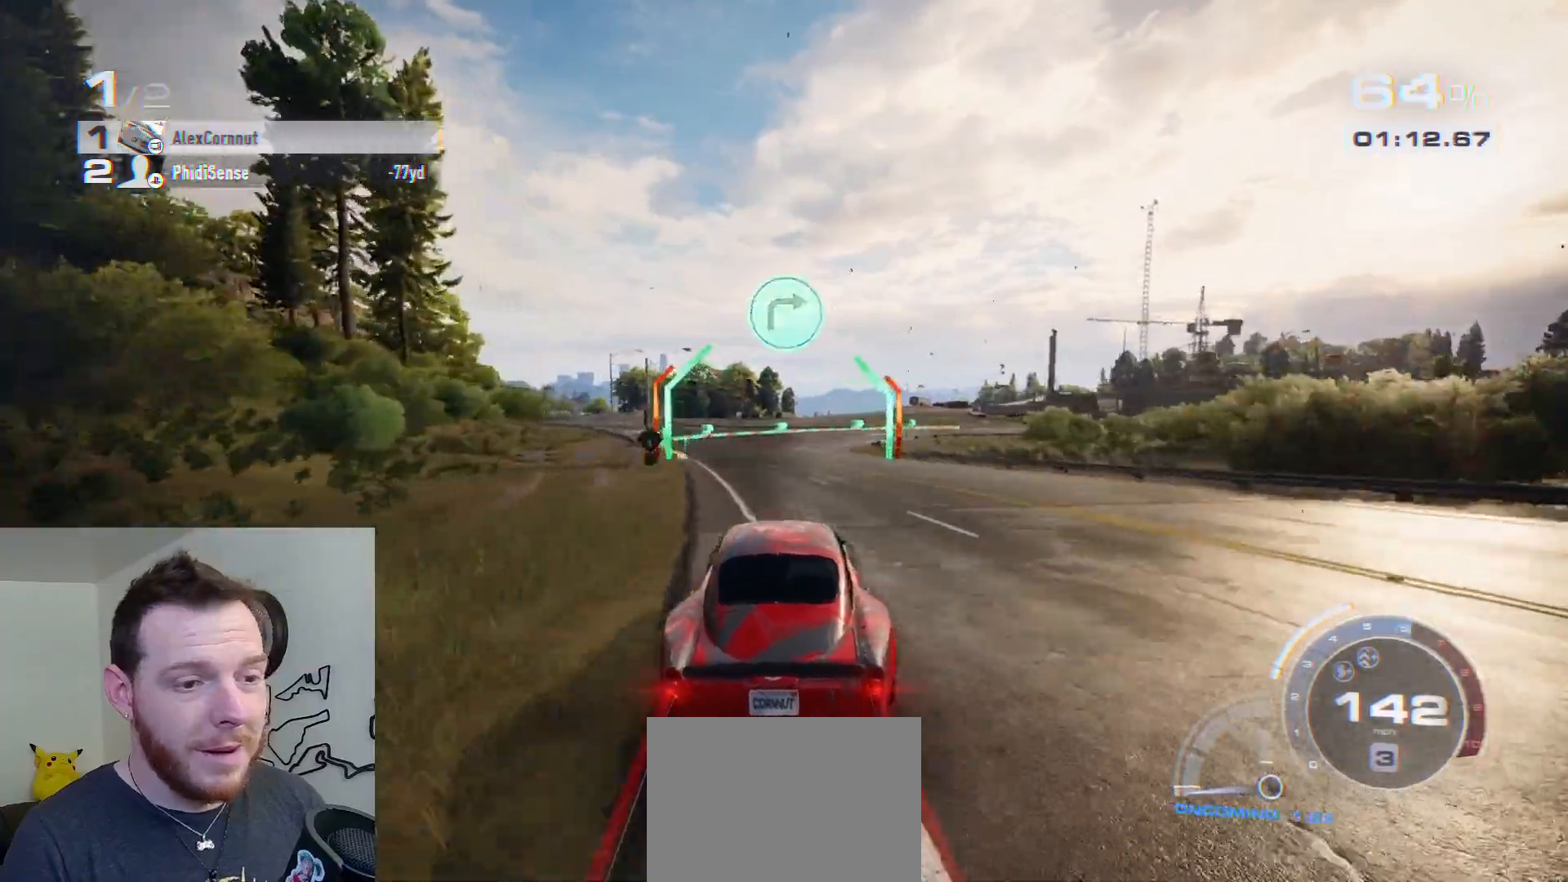
{"buttons": [], "left_stick": "right", "right_stick": "center", "events": [[17, "R2", "up"], [117, "L2", "up"]]}
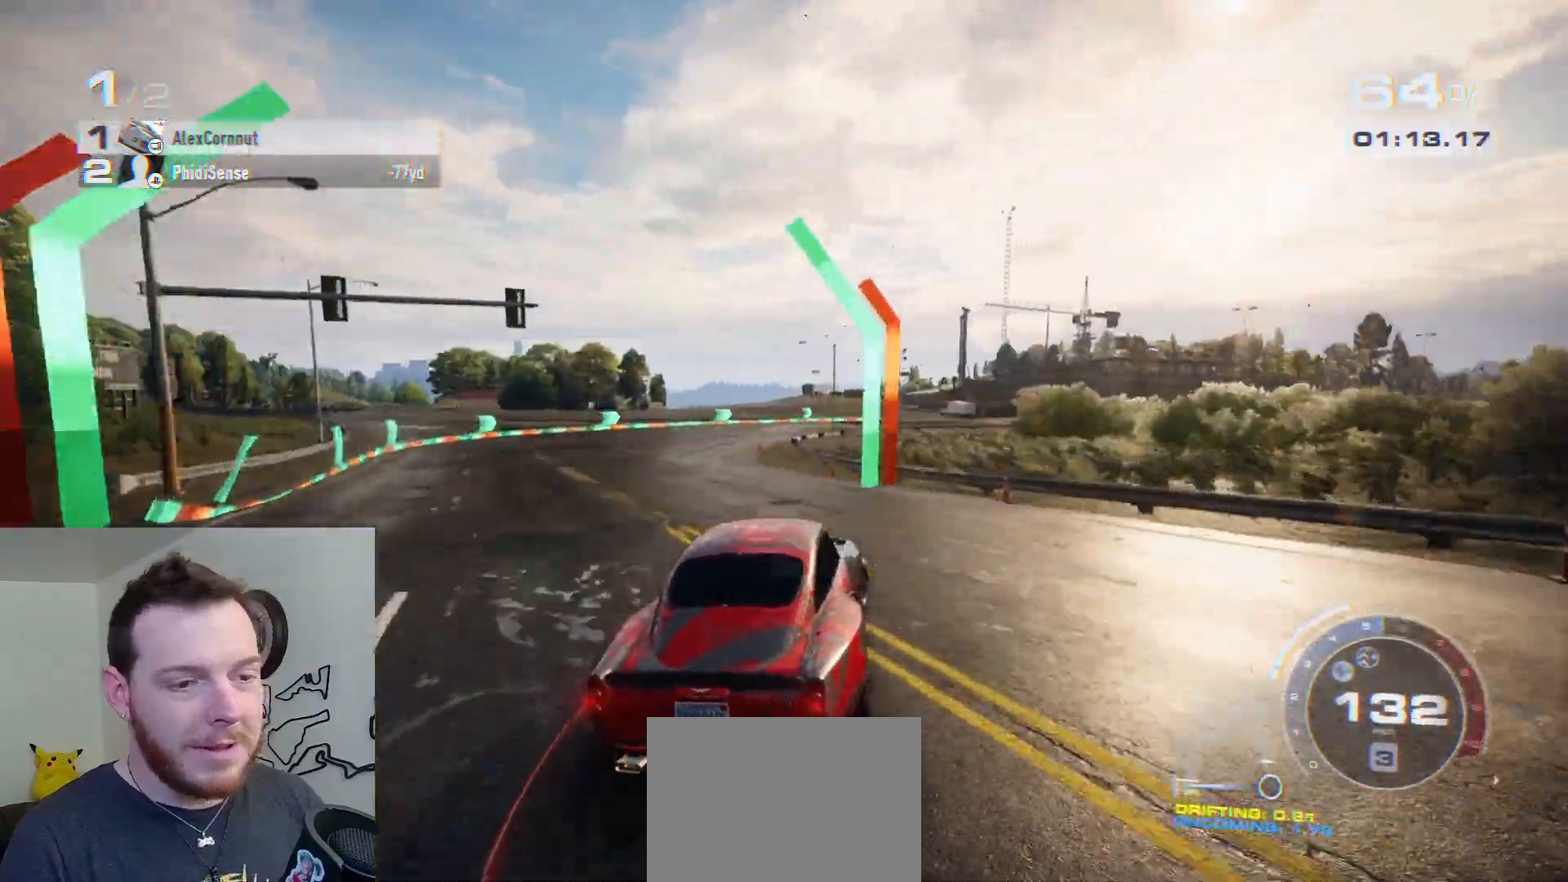
{"buttons": ["R2"], "left_stick": "center", "right_stick": "center", "events": [[417, "R2", "down"], [417, "left_stick", "center"]]}
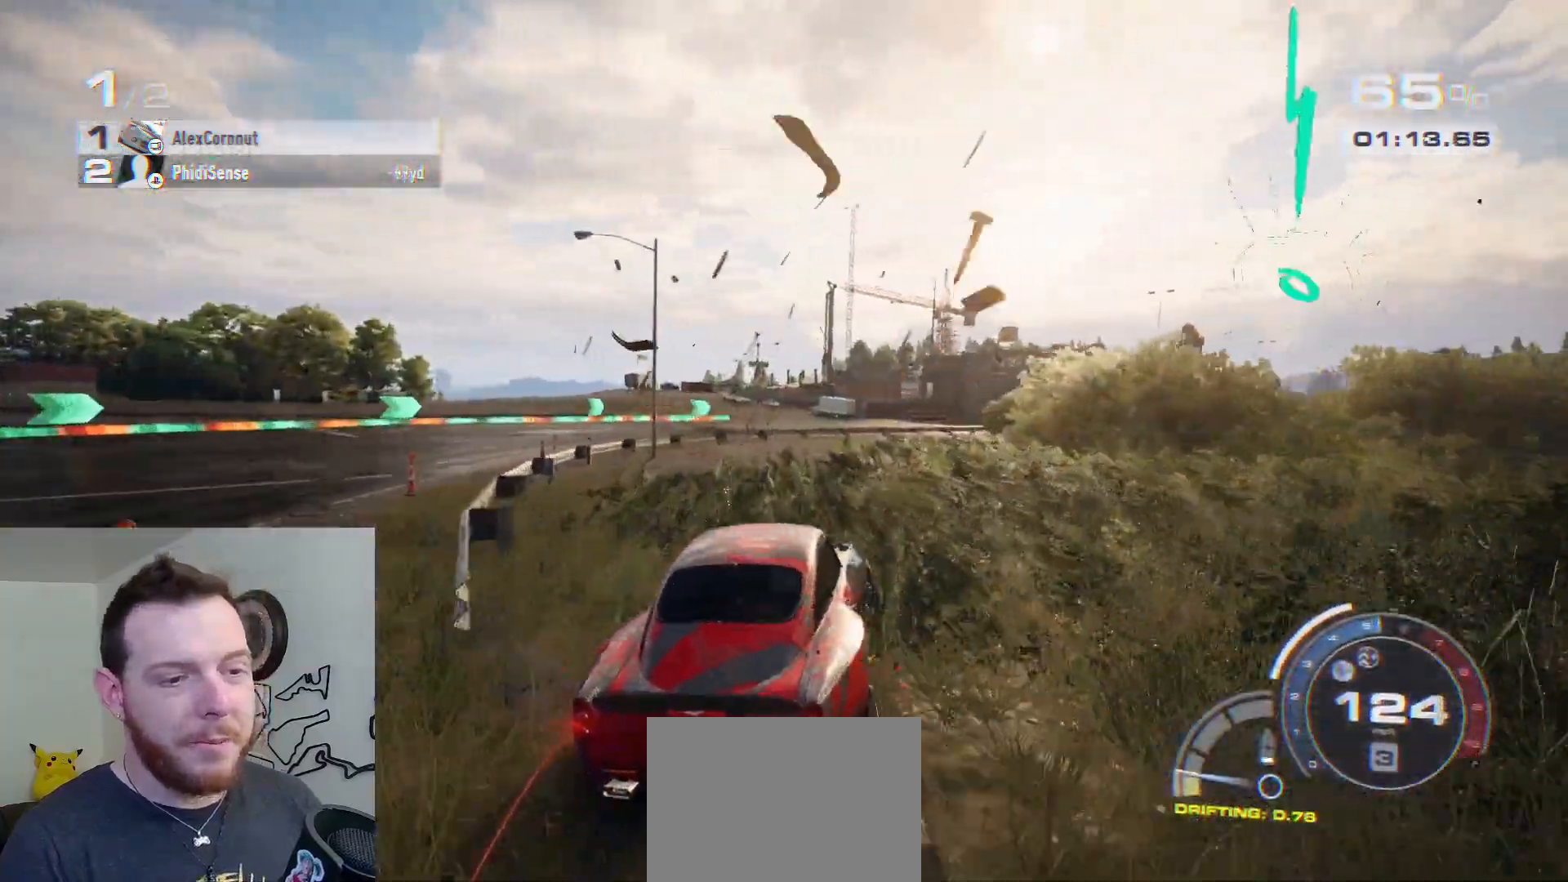
{"buttons": ["R2"], "left_stick": "center", "right_stick": "center", "events": [[17, "left_stick", "right"], [133, "left_stick", "center"], [283, "left_stick", "right"], [433, "left_stick", "center"]]}
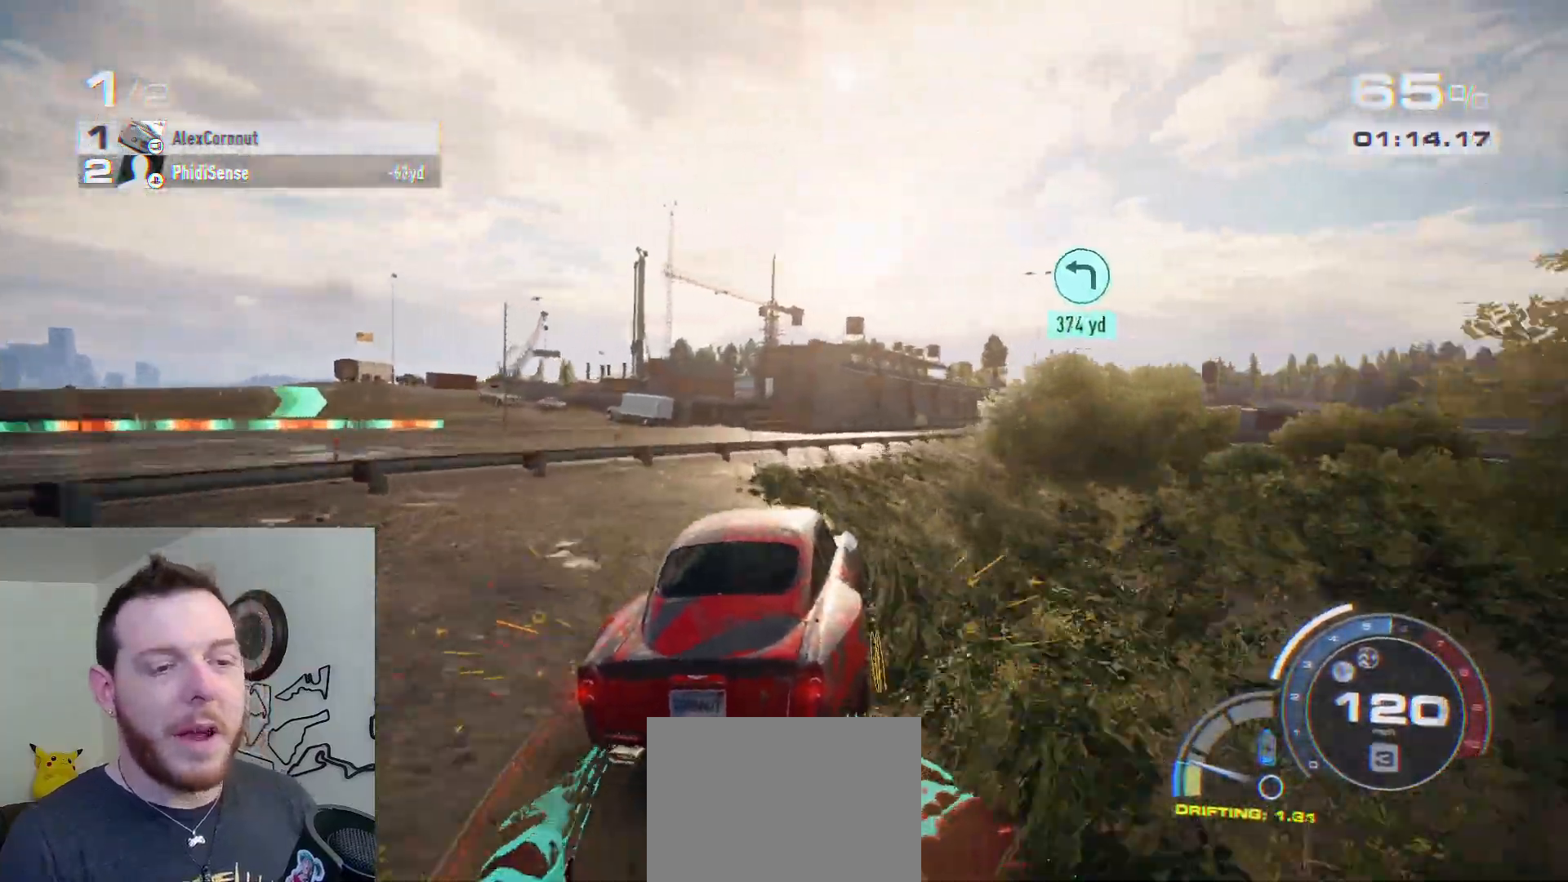
{"buttons": ["R2"], "left_stick": "center", "right_stick": "center", "events": [[50, "left_stick", "right"], [133, "left_stick", "center"], [217, "left_stick", "right"], [400, "left_stick", "center"]]}
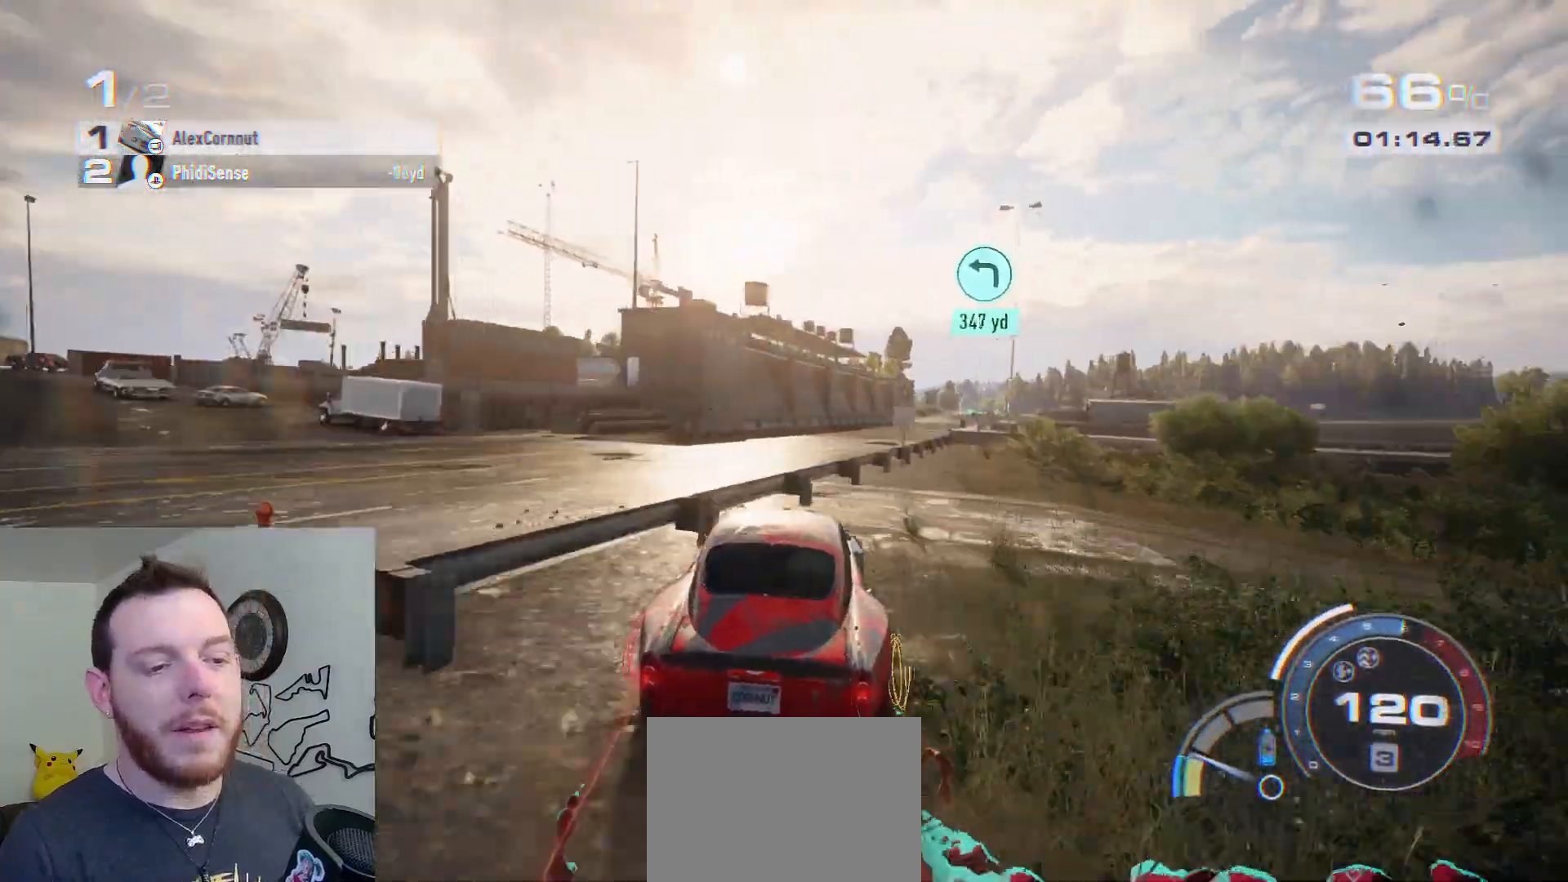
{"buttons": ["R2"], "left_stick": "right", "right_stick": "center", "events": [[17, "left_stick", "right"], [417, "left_stick", "center"], [500, "left_stick", "right"]]}
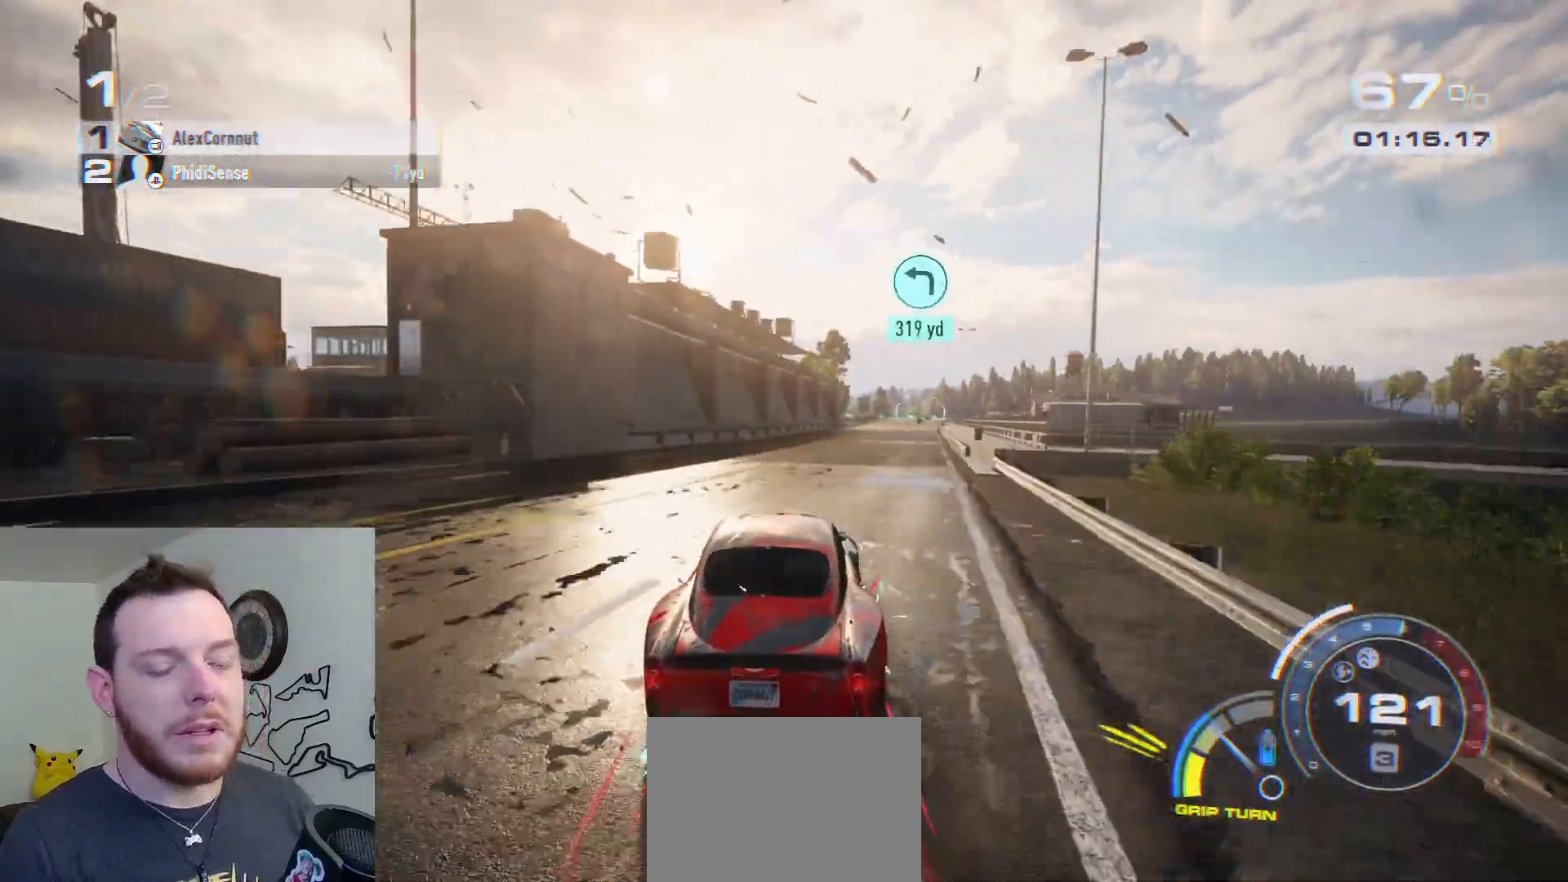
{"buttons": ["R2"], "left_stick": "right", "right_stick": "center", "events": [[167, "left_stick", "center"], [233, "left_stick", "right"], [400, "left_stick", "center"], [500, "left_stick", "right"]]}
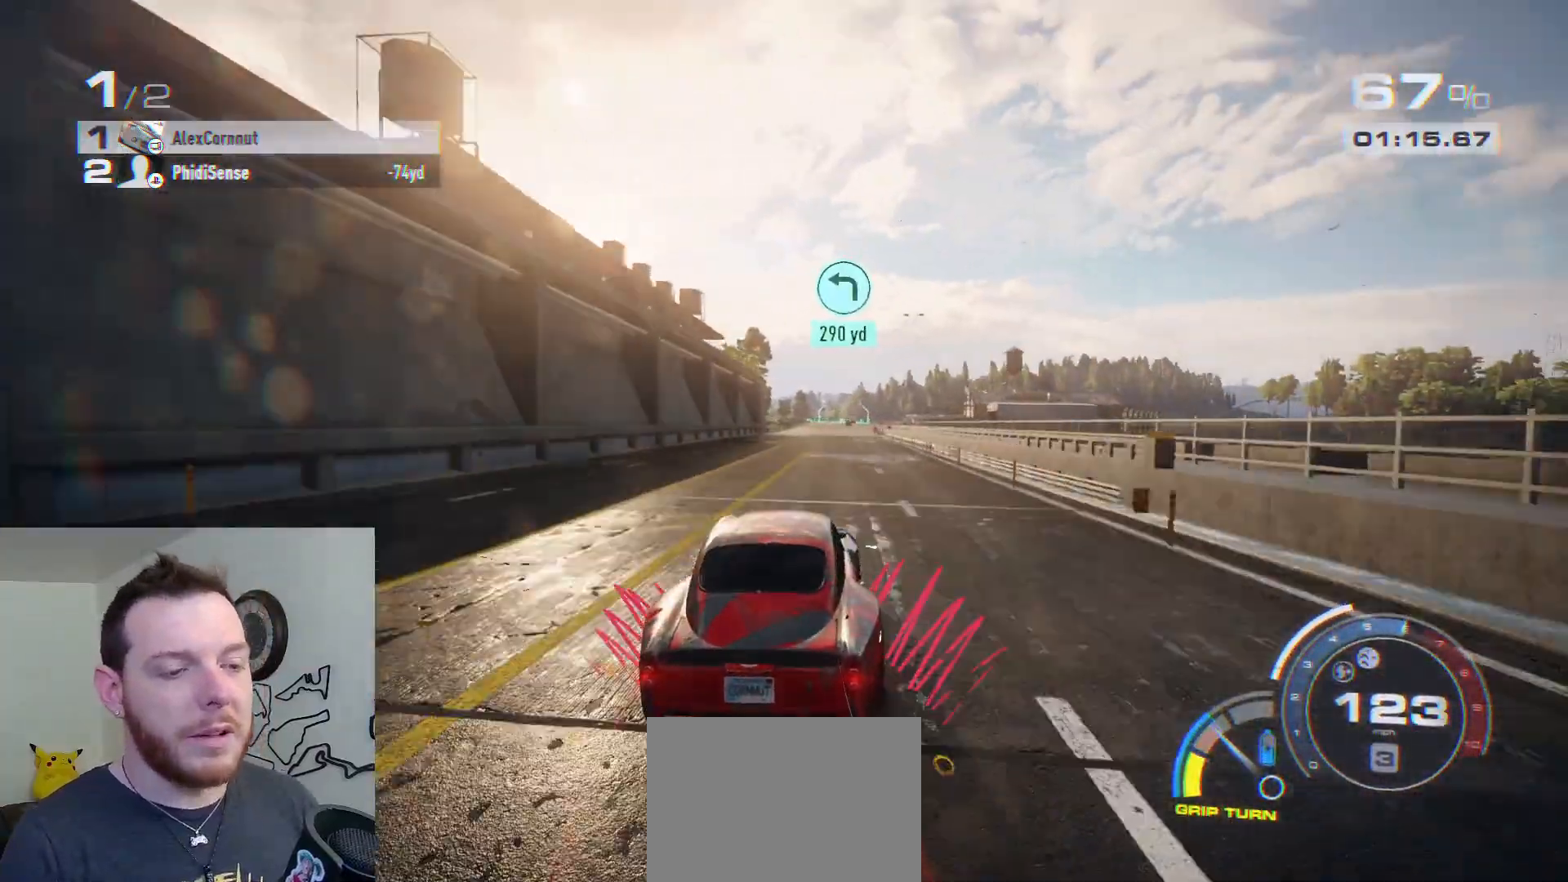
{"buttons": ["R2"], "left_stick": "center", "right_stick": "center", "events": [[133, "left_stick", "center"], [267, "left_stick", "right"], [383, "left_stick", "center"]]}
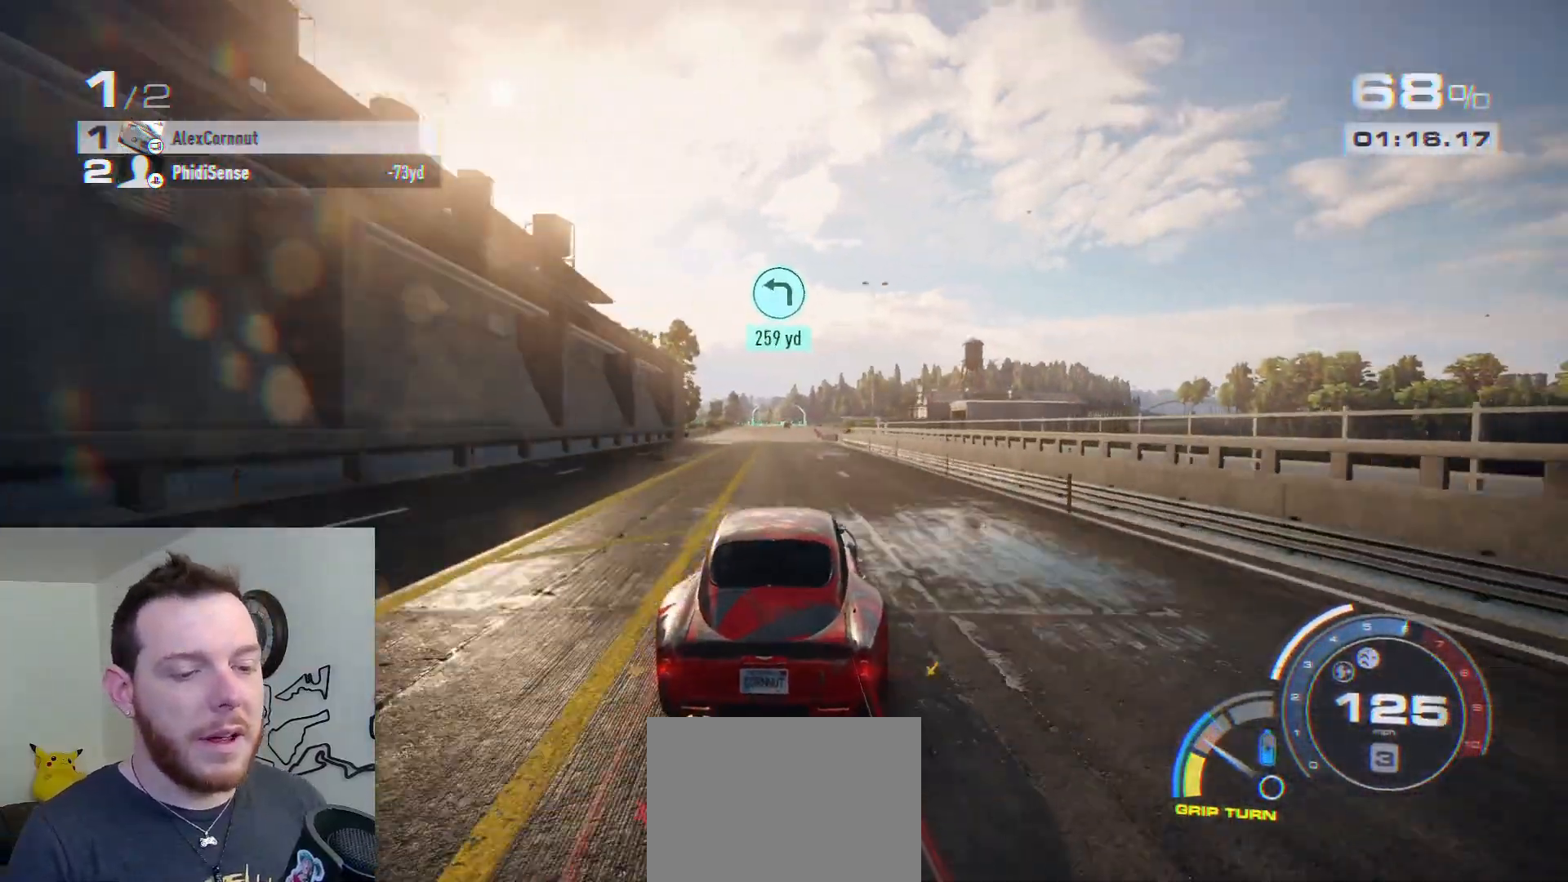
{"buttons": ["R2"], "left_stick": "right", "right_stick": "center", "events": [[317, "left_stick", "right"]]}
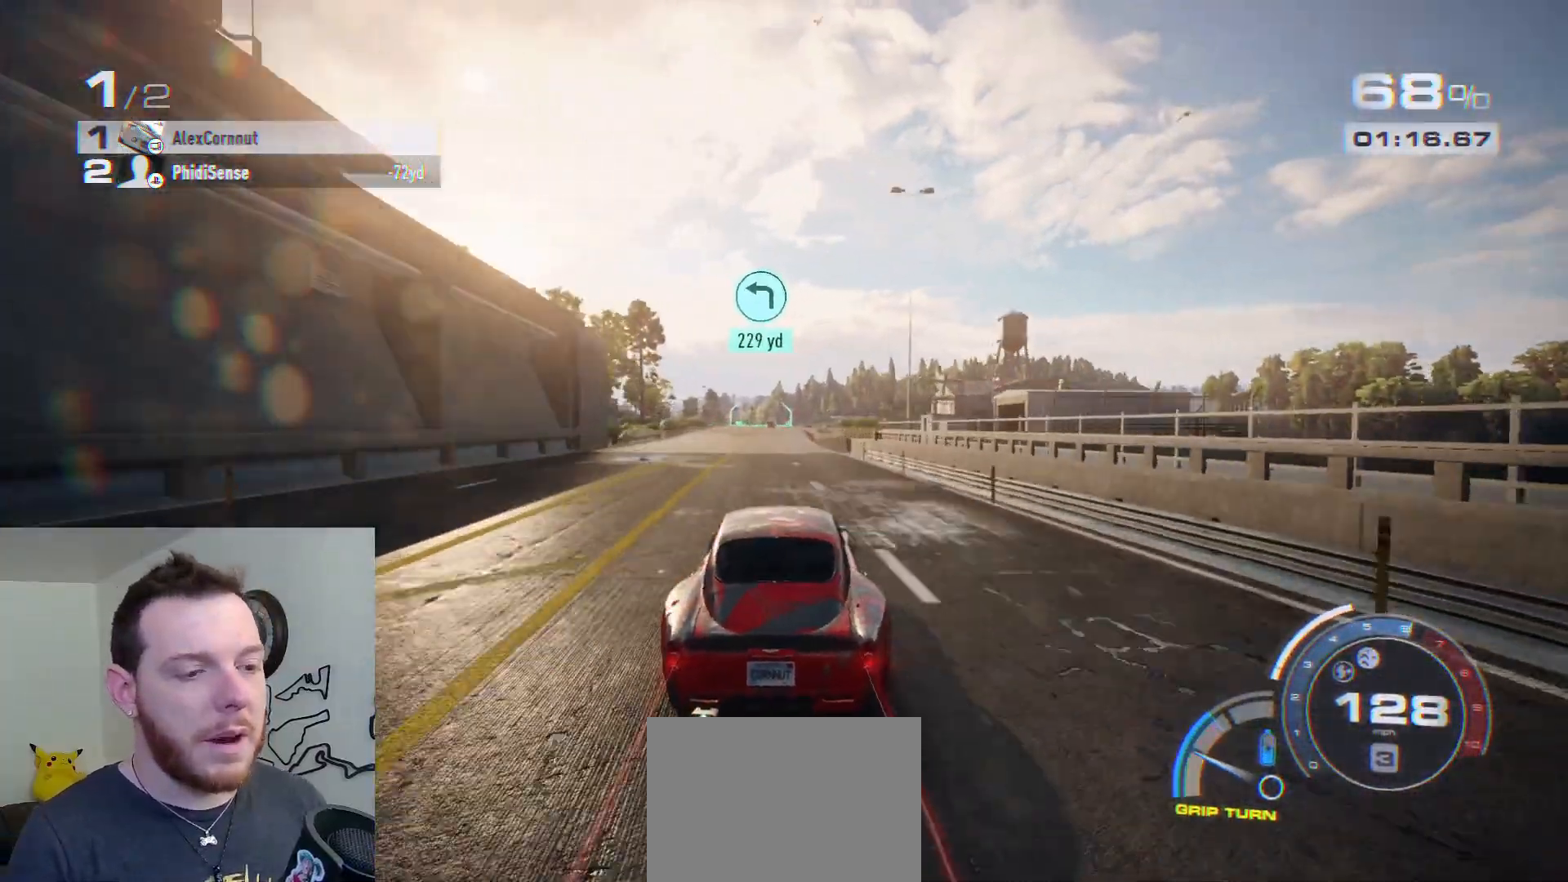
{"buttons": ["L2", "R2"], "left_stick": "left", "right_stick": "center", "events": [[17, "left_stick", "center"], [250, "left_stick", "left"], [383, "L2", "down"]]}
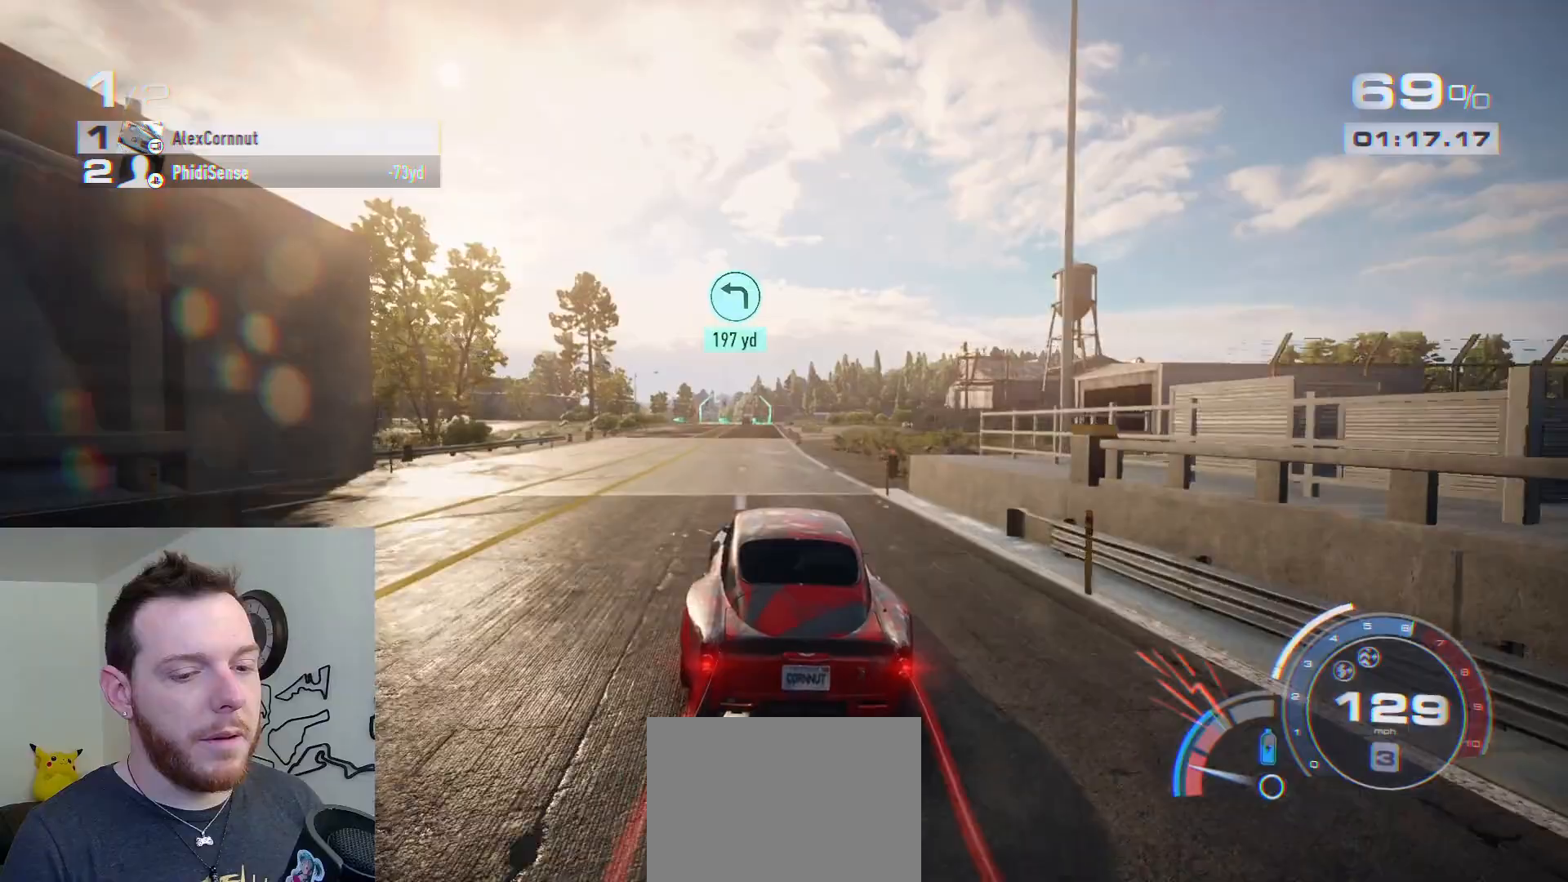
{"buttons": ["R2"], "left_stick": "left", "right_stick": "center", "events": [[33, "L2", "up"], [67, "left_stick", "center"], [350, "left_stick", "left"]]}
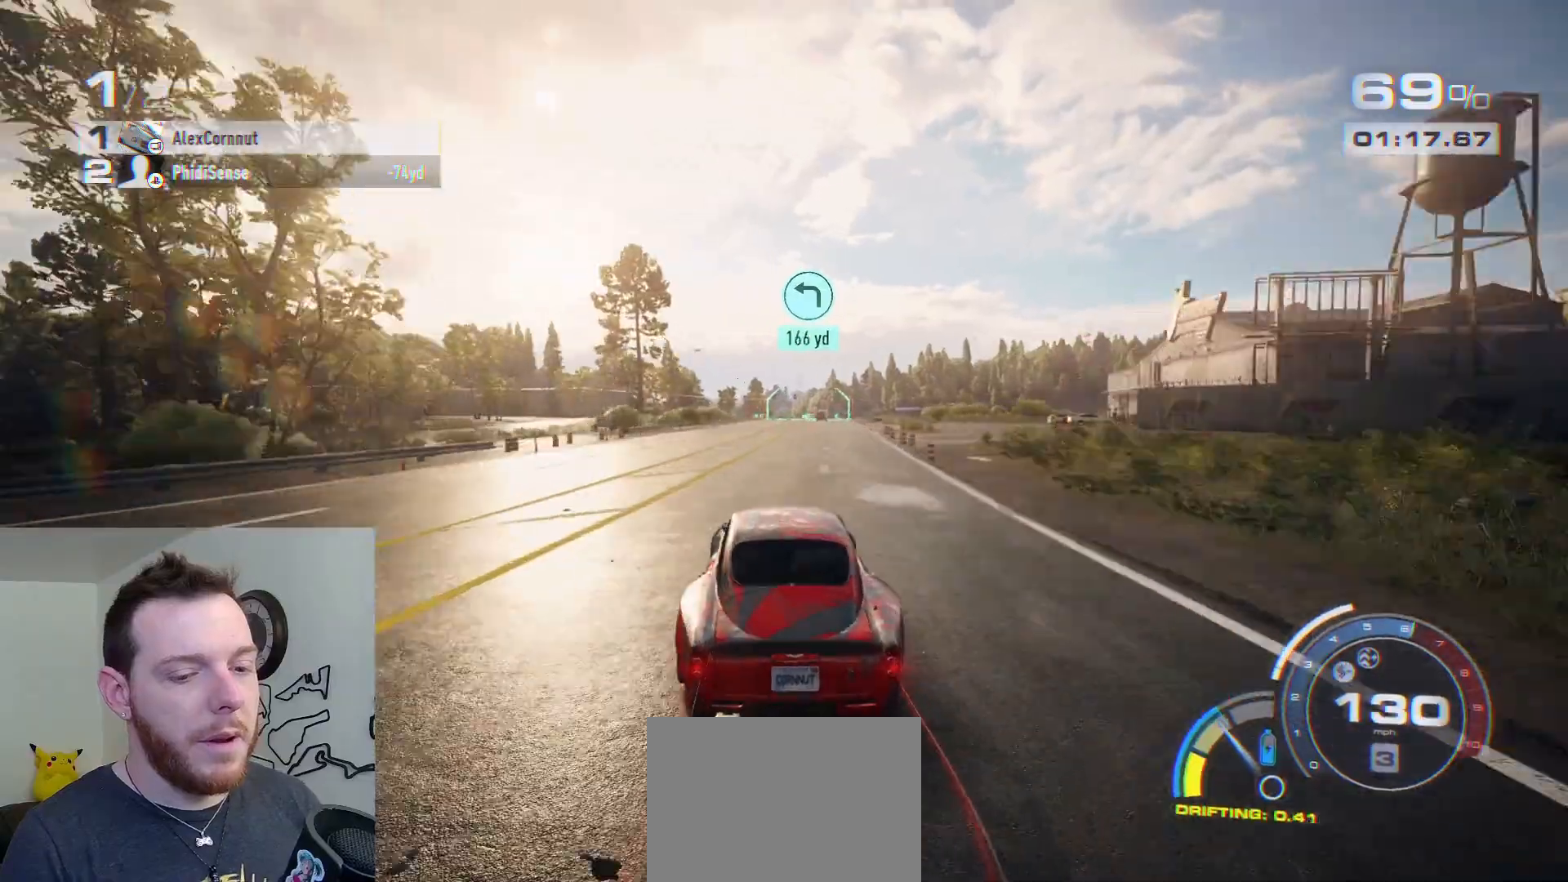
{"buttons": ["L2", "R2"], "left_stick": "right", "right_stick": "center", "events": [[67, "left_stick", "center"], [317, "left_stick", "right"], [483, "L2", "down"]]}